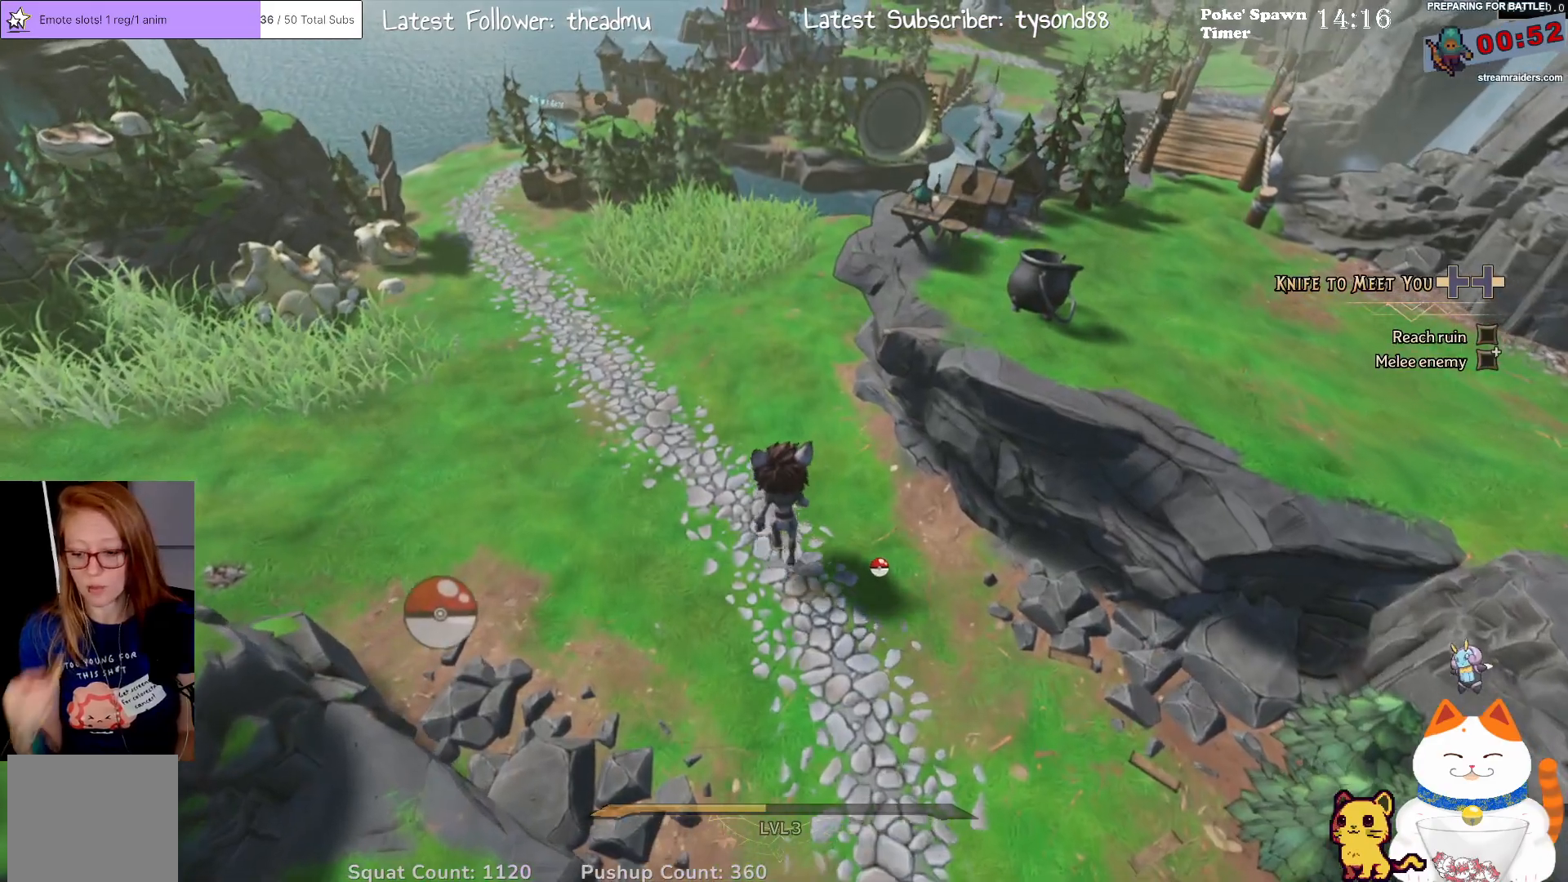
Gameplay with a controller (Xbox layout); each line is a JSON object with the inputs held at the frame after it. "events" lists button and stick changes between this image and that frame as [ms after this image, input, new state], when the widget could be followed in between.
{"buttons": [], "left_stick": "left", "right_stick": "center", "events": [[83, "left_stick", "up-left"], [283, "left_stick", "left"]]}
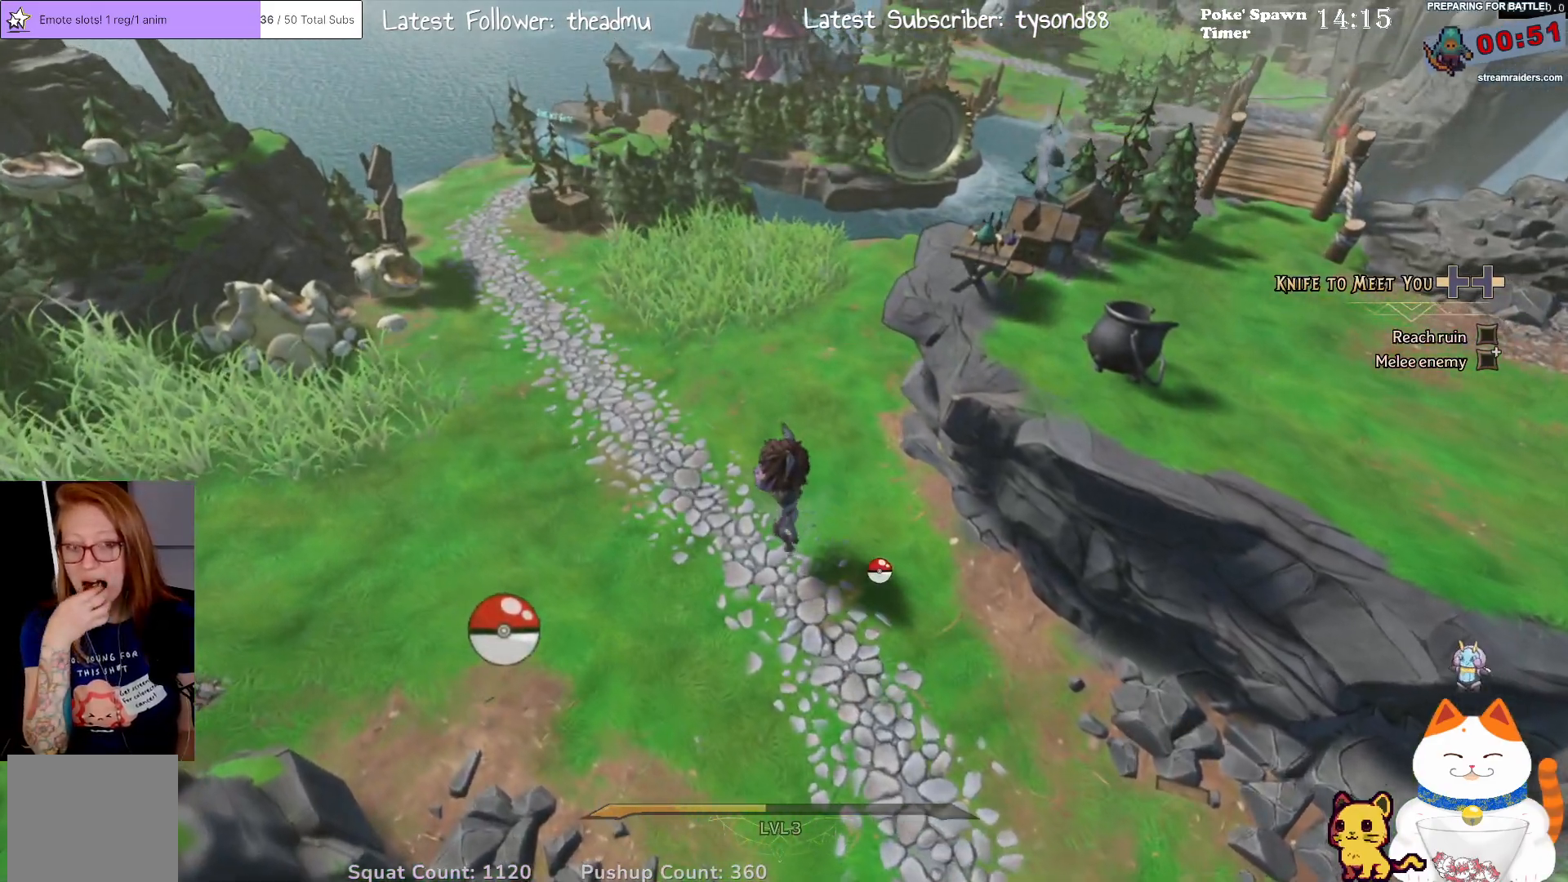
{"buttons": [], "left_stick": "left", "right_stick": "center", "events": []}
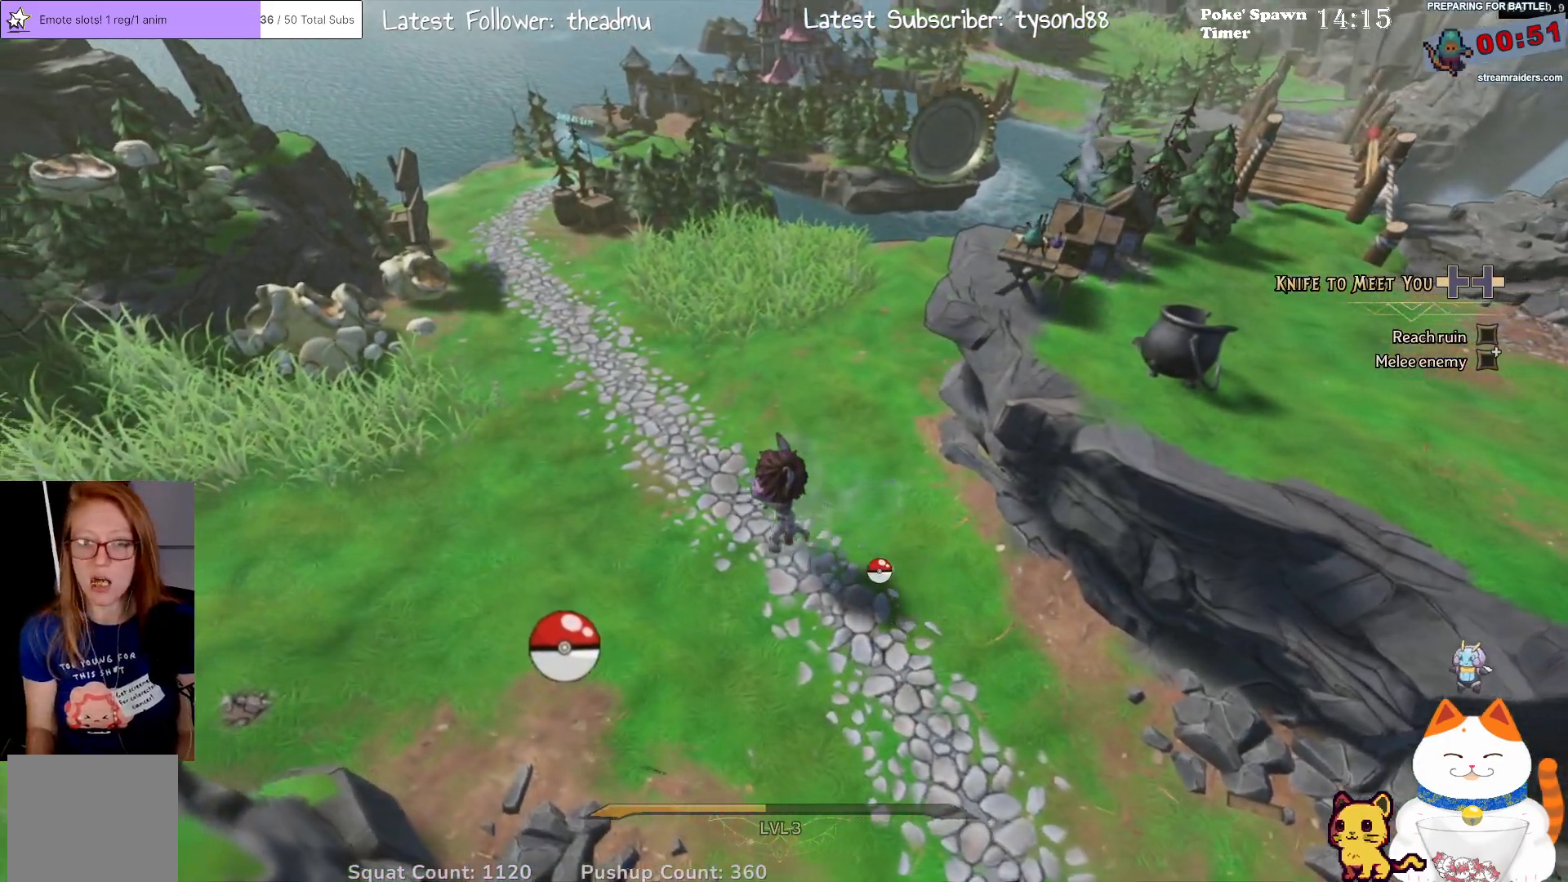
{"buttons": [], "left_stick": "up-left", "right_stick": "center", "events": [[117, "left_stick", "up-left"]]}
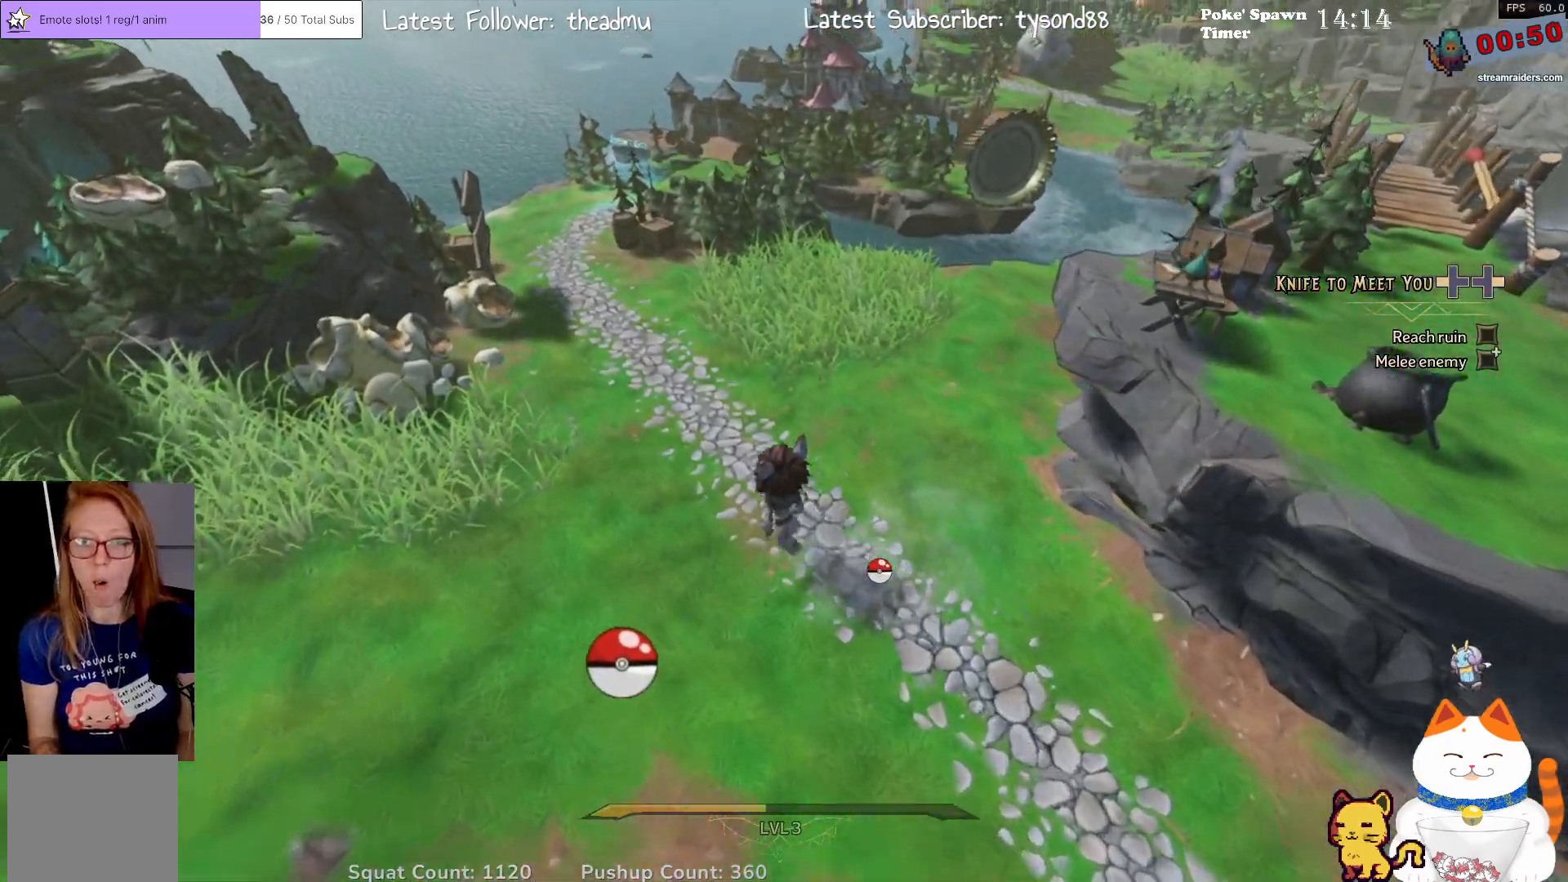
{"buttons": [], "left_stick": "up-left", "right_stick": "left", "events": [[33, "right_stick", "left"], [150, "left_stick", "left"], [250, "left_stick", "down-left"], [417, "left_stick", "up-left"]]}
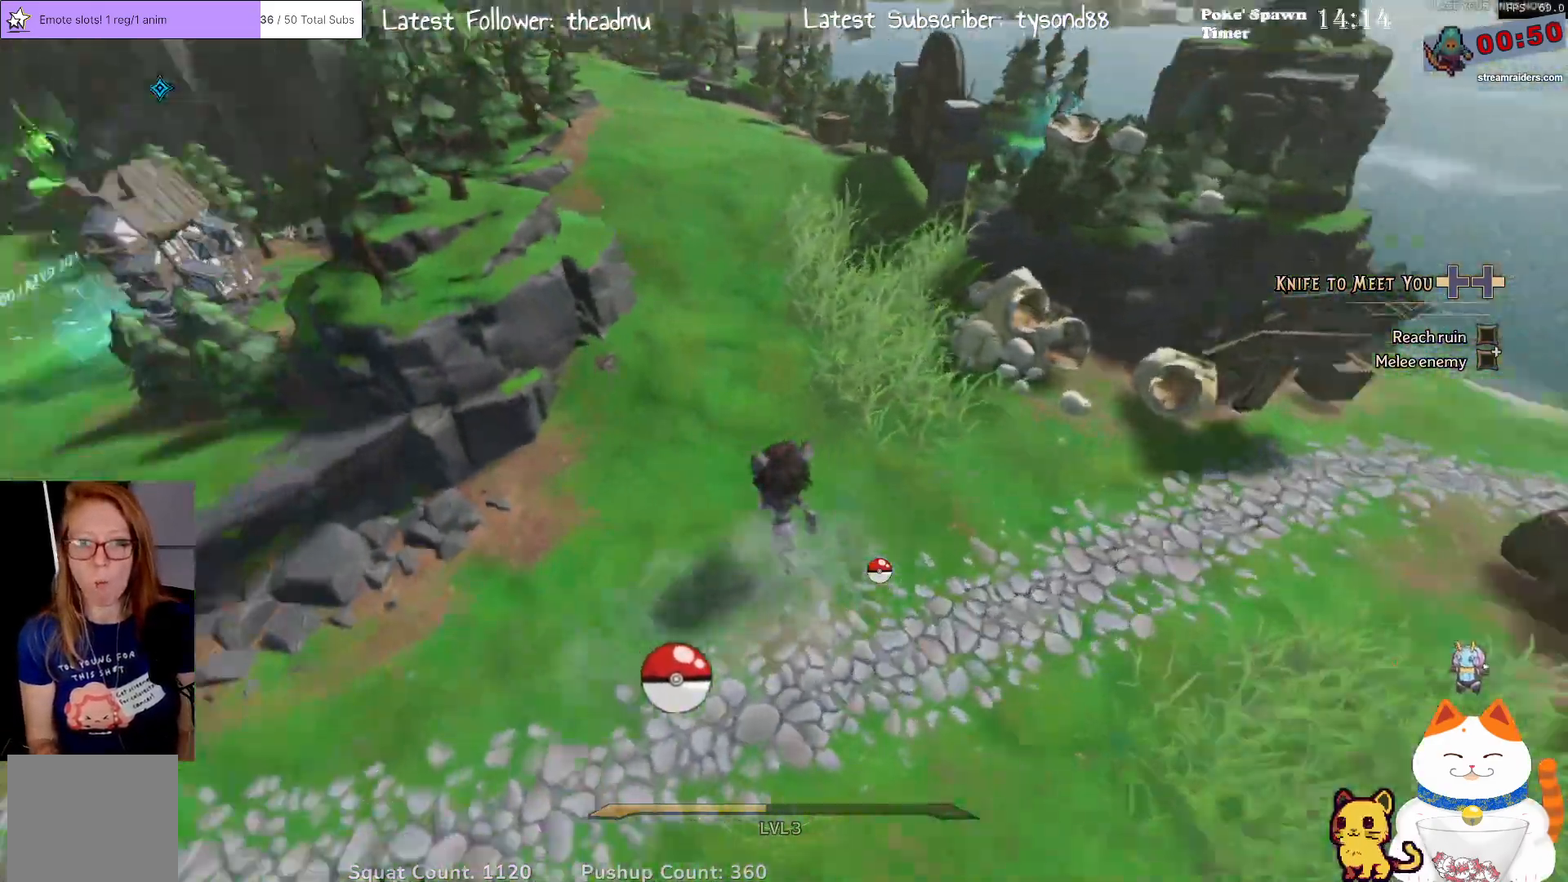
{"buttons": [], "left_stick": "up-right", "right_stick": "up", "events": [[50, "left_stick", "up"], [150, "right_stick", "center"], [267, "left_stick", "up-right"], [350, "right_stick", "up"]]}
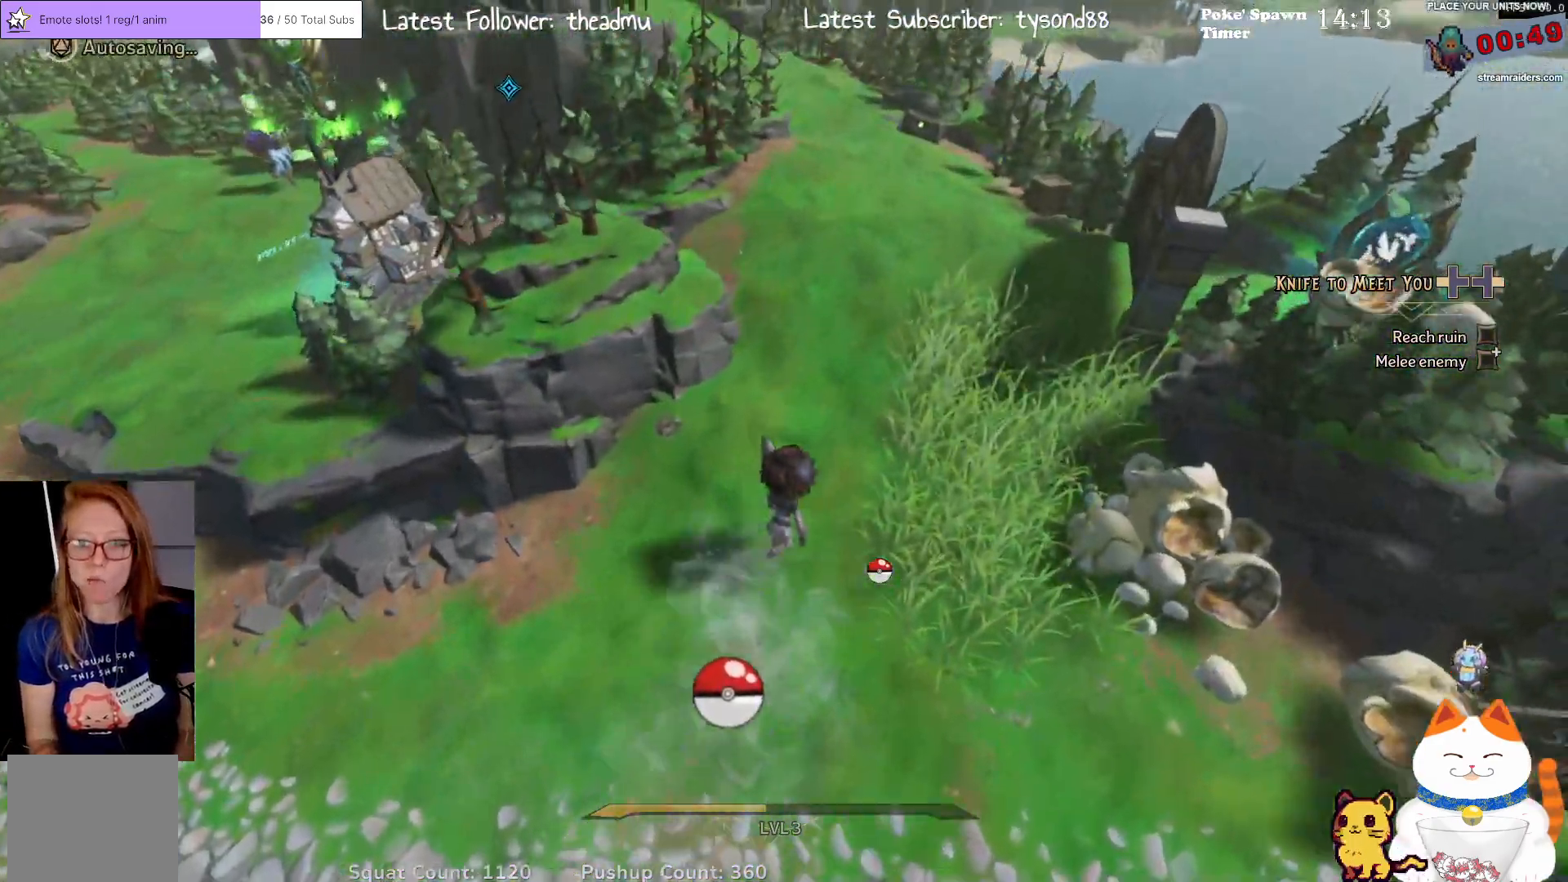
{"buttons": [], "left_stick": "up-right", "right_stick": "center", "events": [[50, "right_stick", "center"]]}
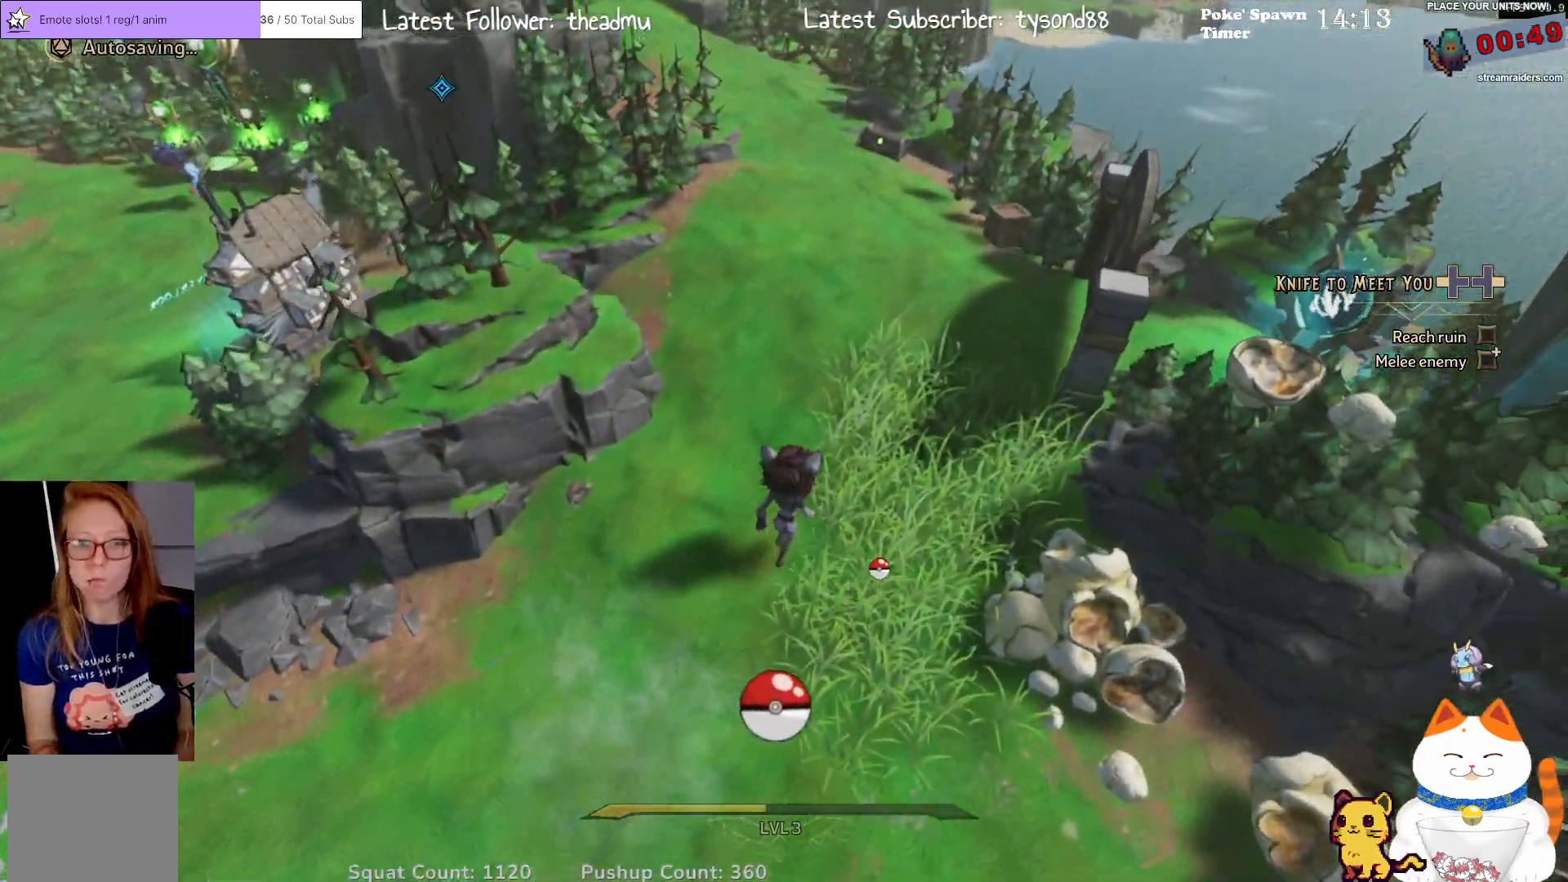
{"buttons": [], "left_stick": "up-right", "right_stick": "center", "events": []}
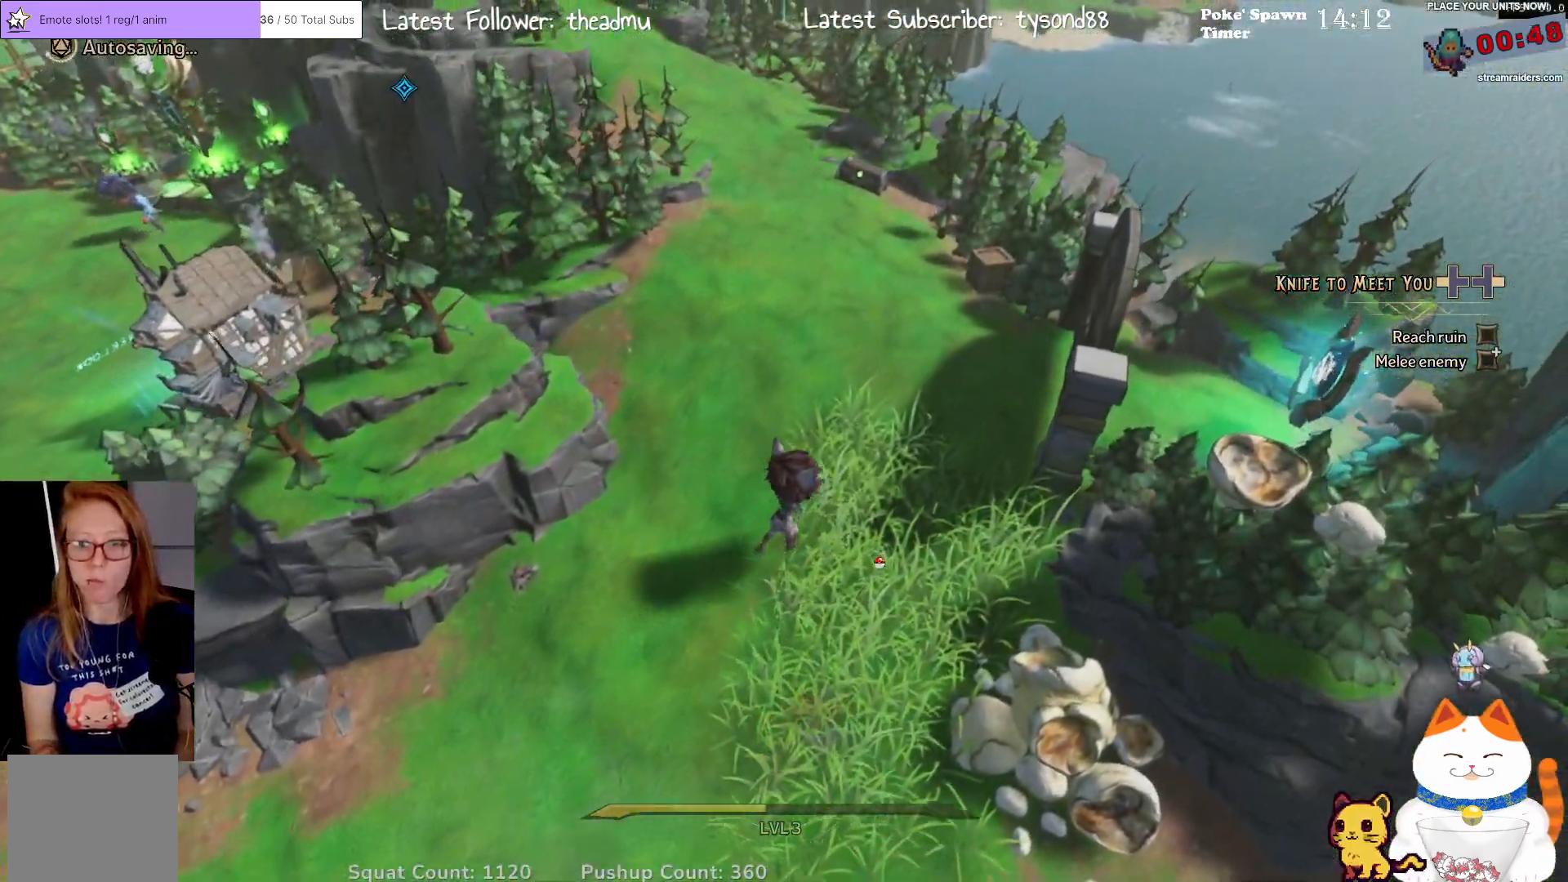
{"buttons": [], "left_stick": "up", "right_stick": "right", "events": [[100, "left_stick", "up"], [183, "right_stick", "right"]]}
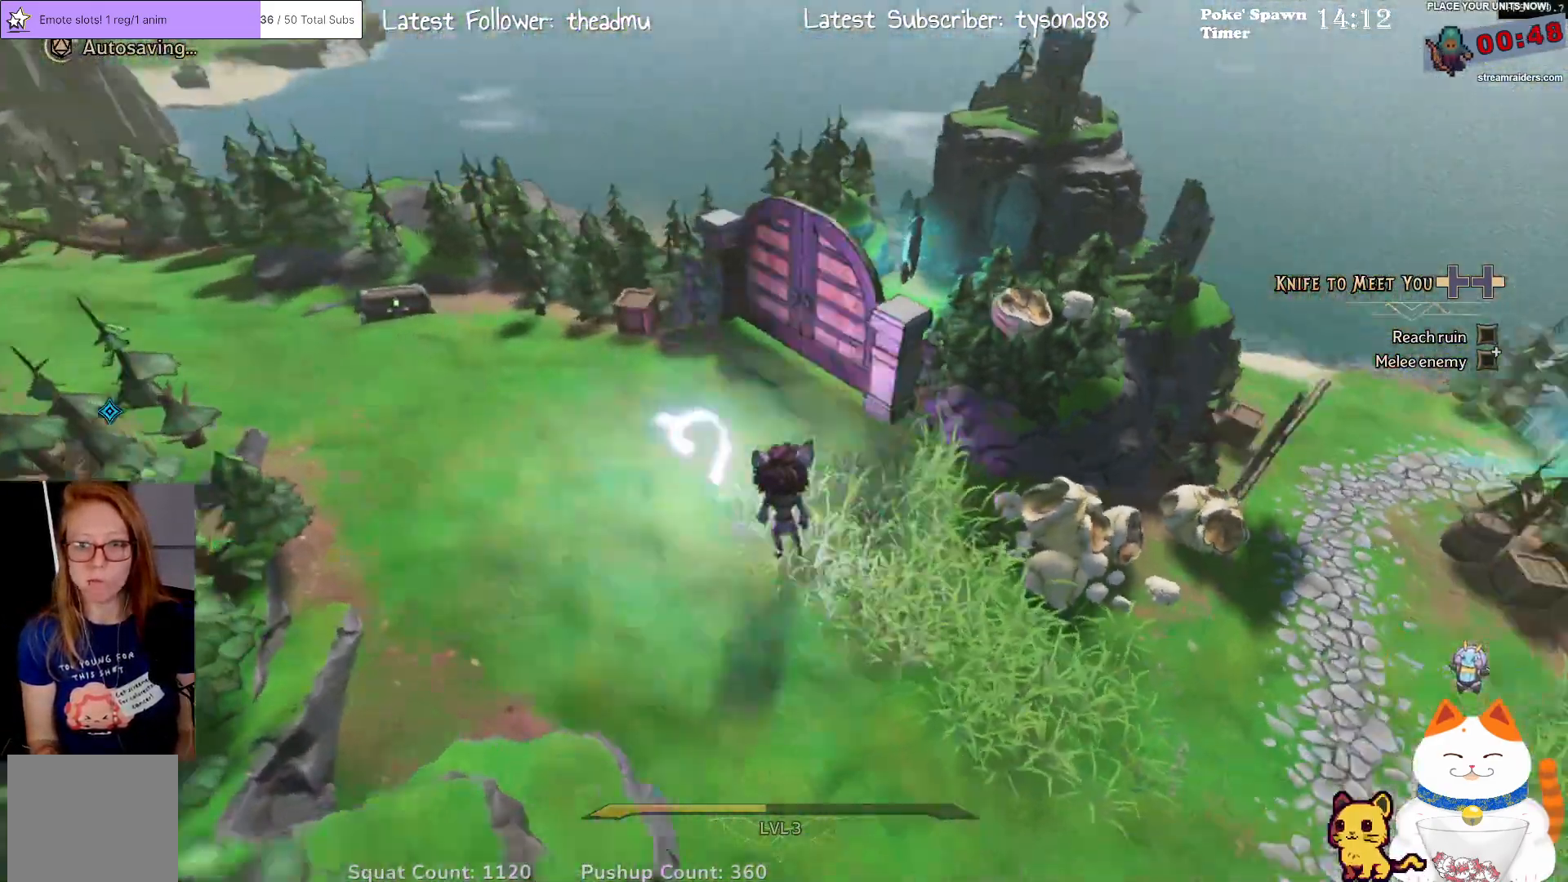
{"buttons": [], "left_stick": "up-left", "right_stick": "center", "events": [[67, "right_stick", "up-right"], [200, "left_stick", "up-left"], [250, "right_stick", "center"]]}
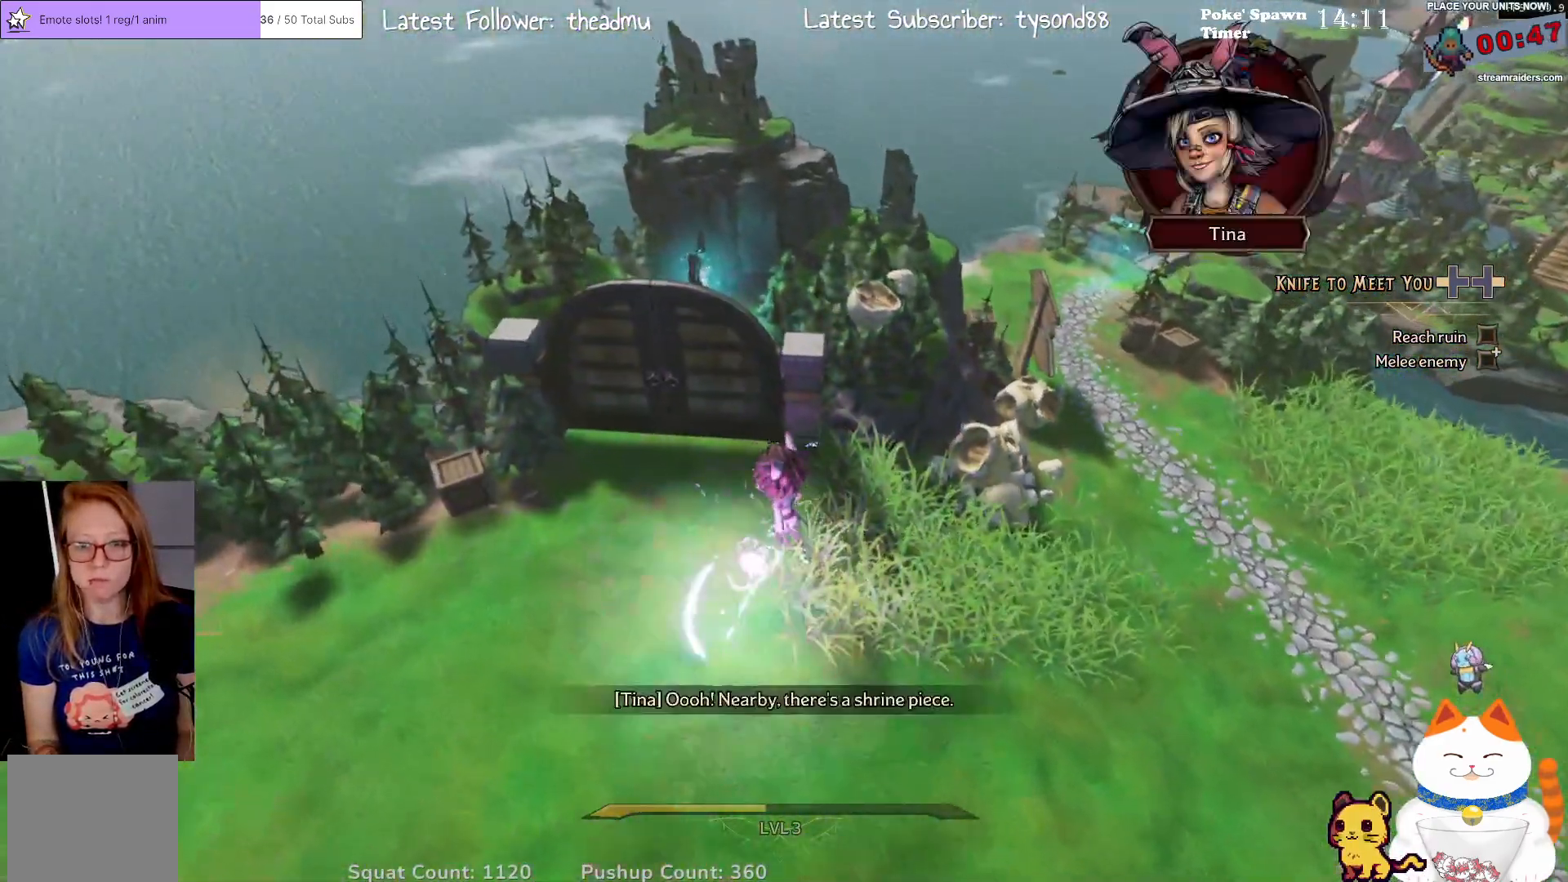
{"buttons": [], "left_stick": "down-left", "right_stick": "center", "events": [[33, "left_stick", "down-left"]]}
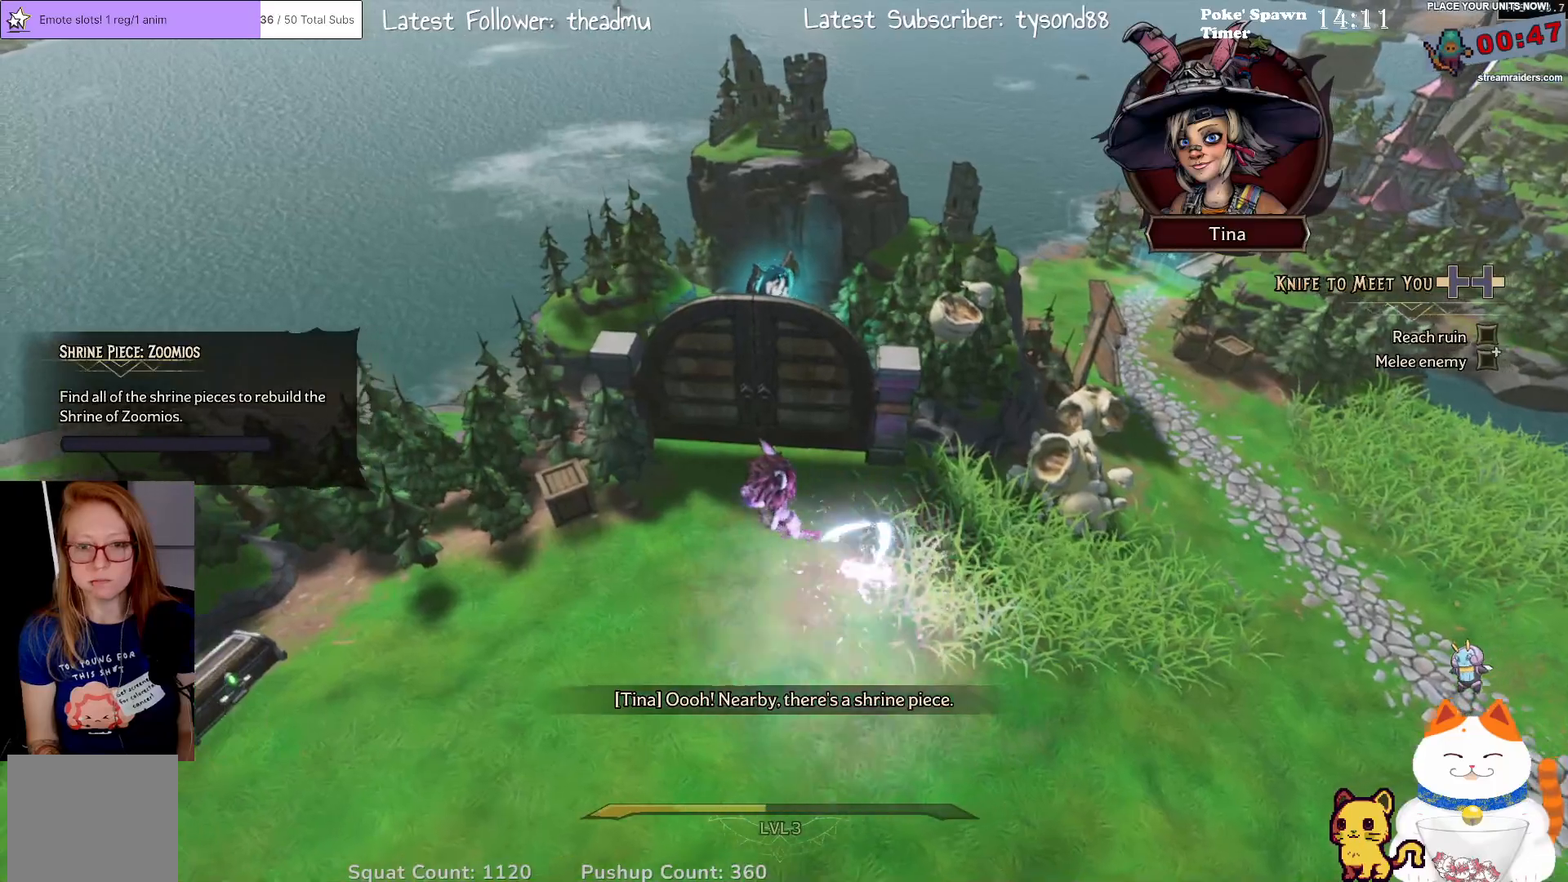
{"buttons": [], "left_stick": "center", "right_stick": "center", "events": [[117, "left_stick", "up-left"], [233, "left_stick", "up"], [417, "left_stick", "center"]]}
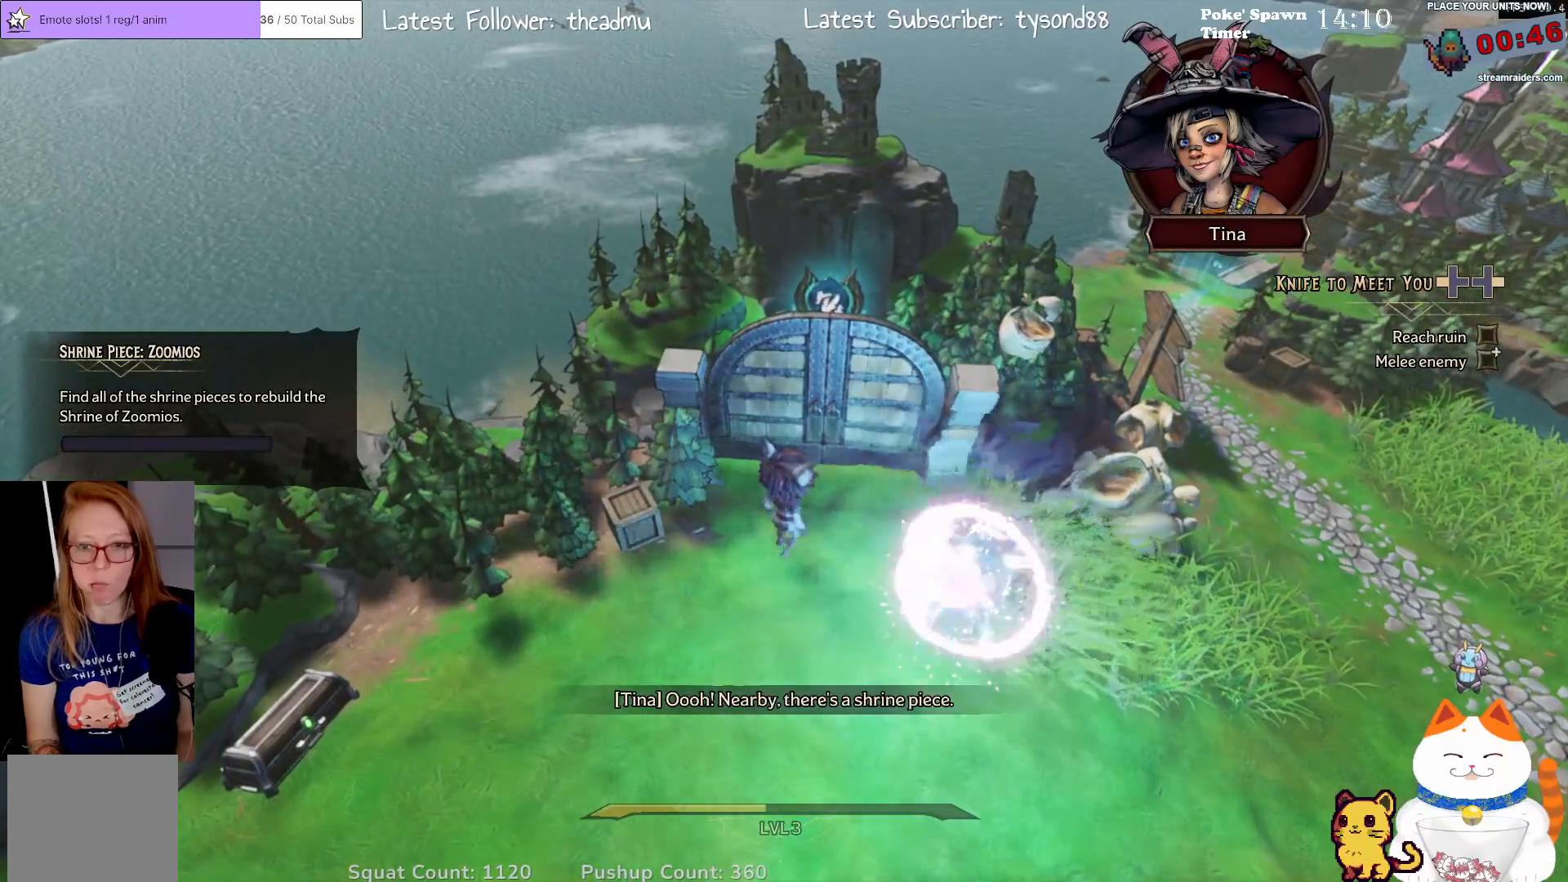
{"buttons": [], "left_stick": "center", "right_stick": "center", "events": [[100, "right_stick", "right"], [350, "right_stick", "center"]]}
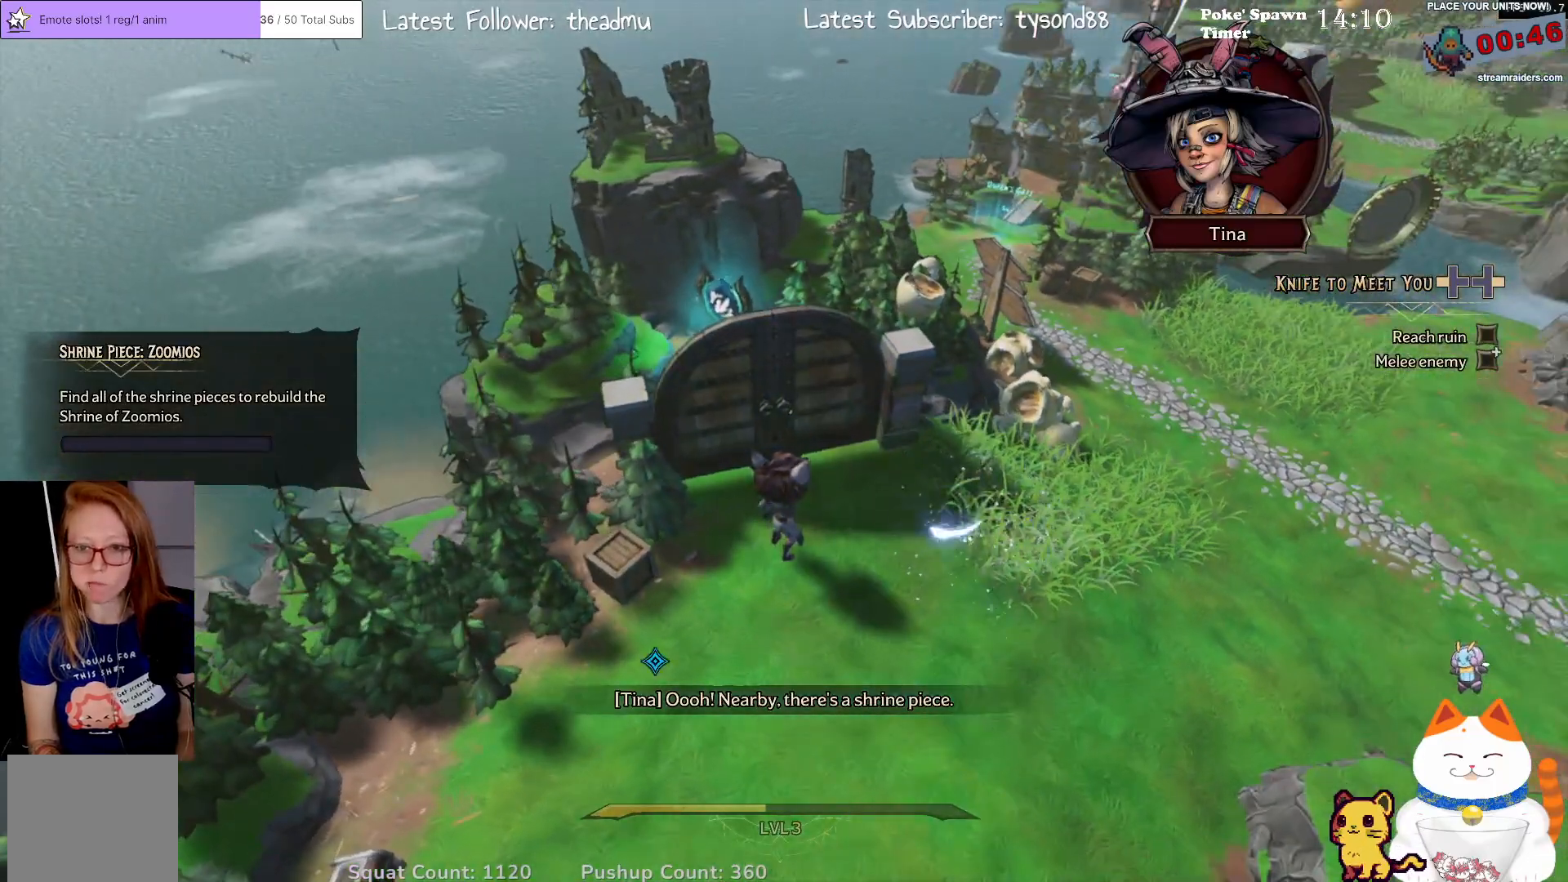
{"buttons": [], "left_stick": "up", "right_stick": "center", "events": [[217, "left_stick", "up"]]}
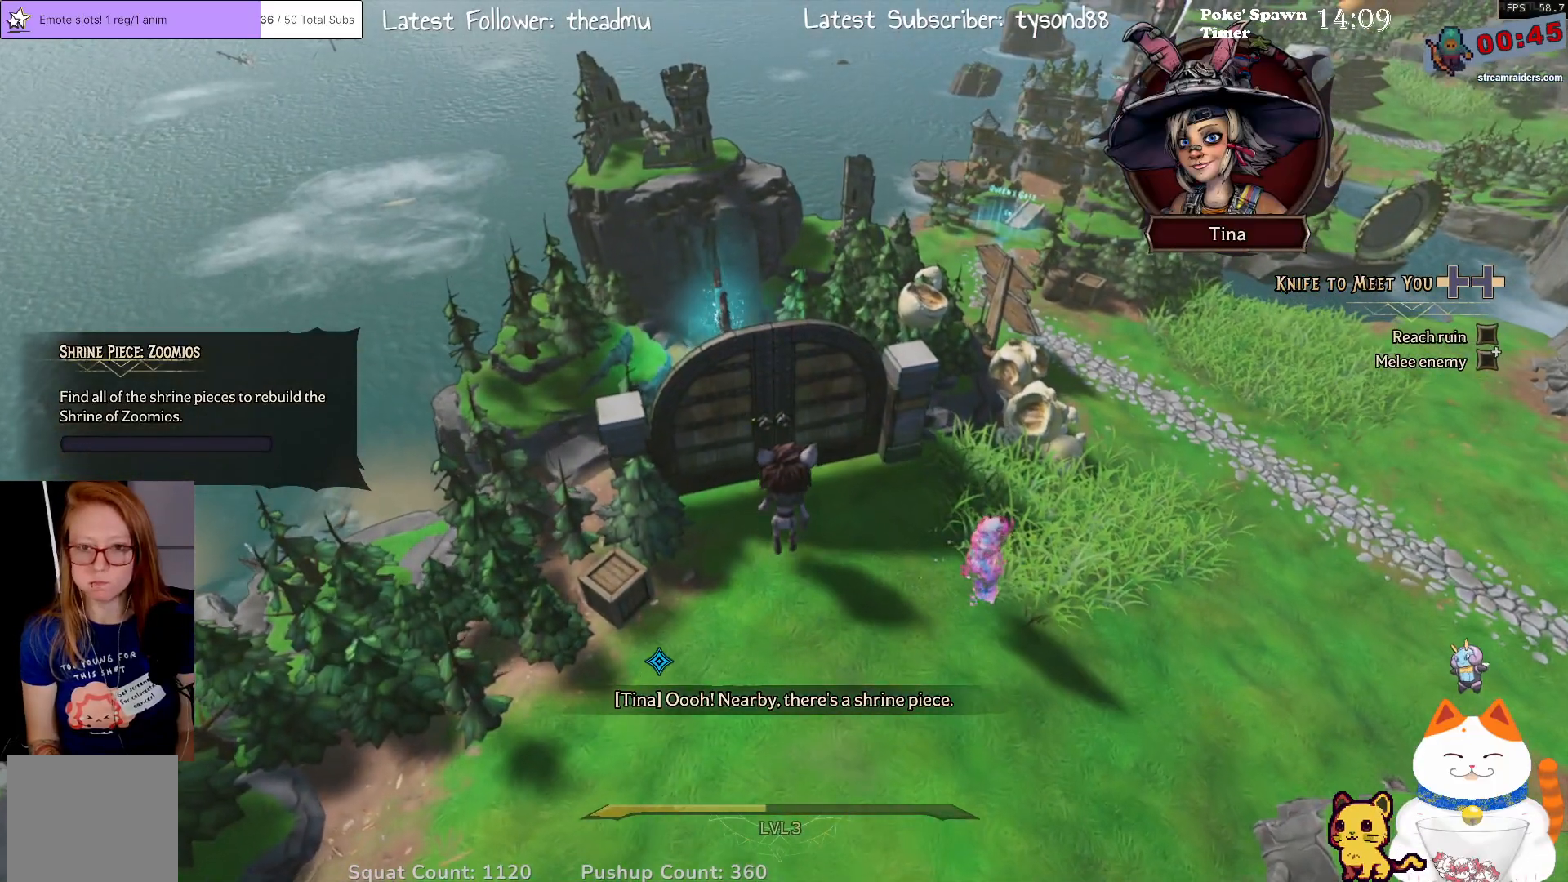
{"buttons": [], "left_stick": "up", "right_stick": "center", "events": [[267, "L3", "down"], [450, "L3", "up"]]}
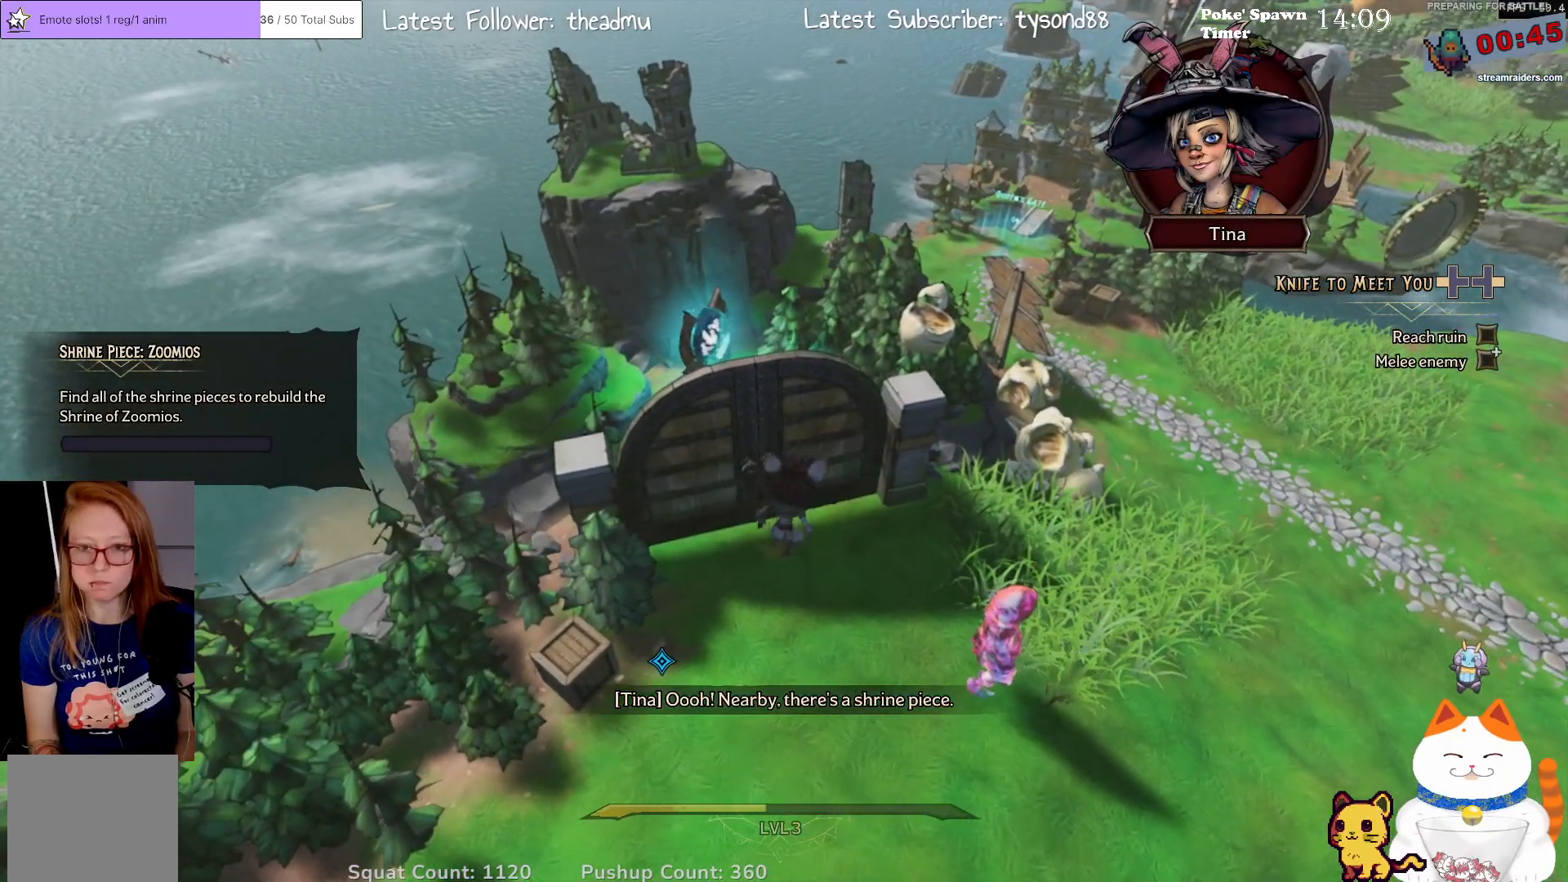
{"buttons": [], "left_stick": "down", "right_stick": "right", "events": [[150, "left_stick", "center"], [267, "right_stick", "right"], [350, "left_stick", "down"]]}
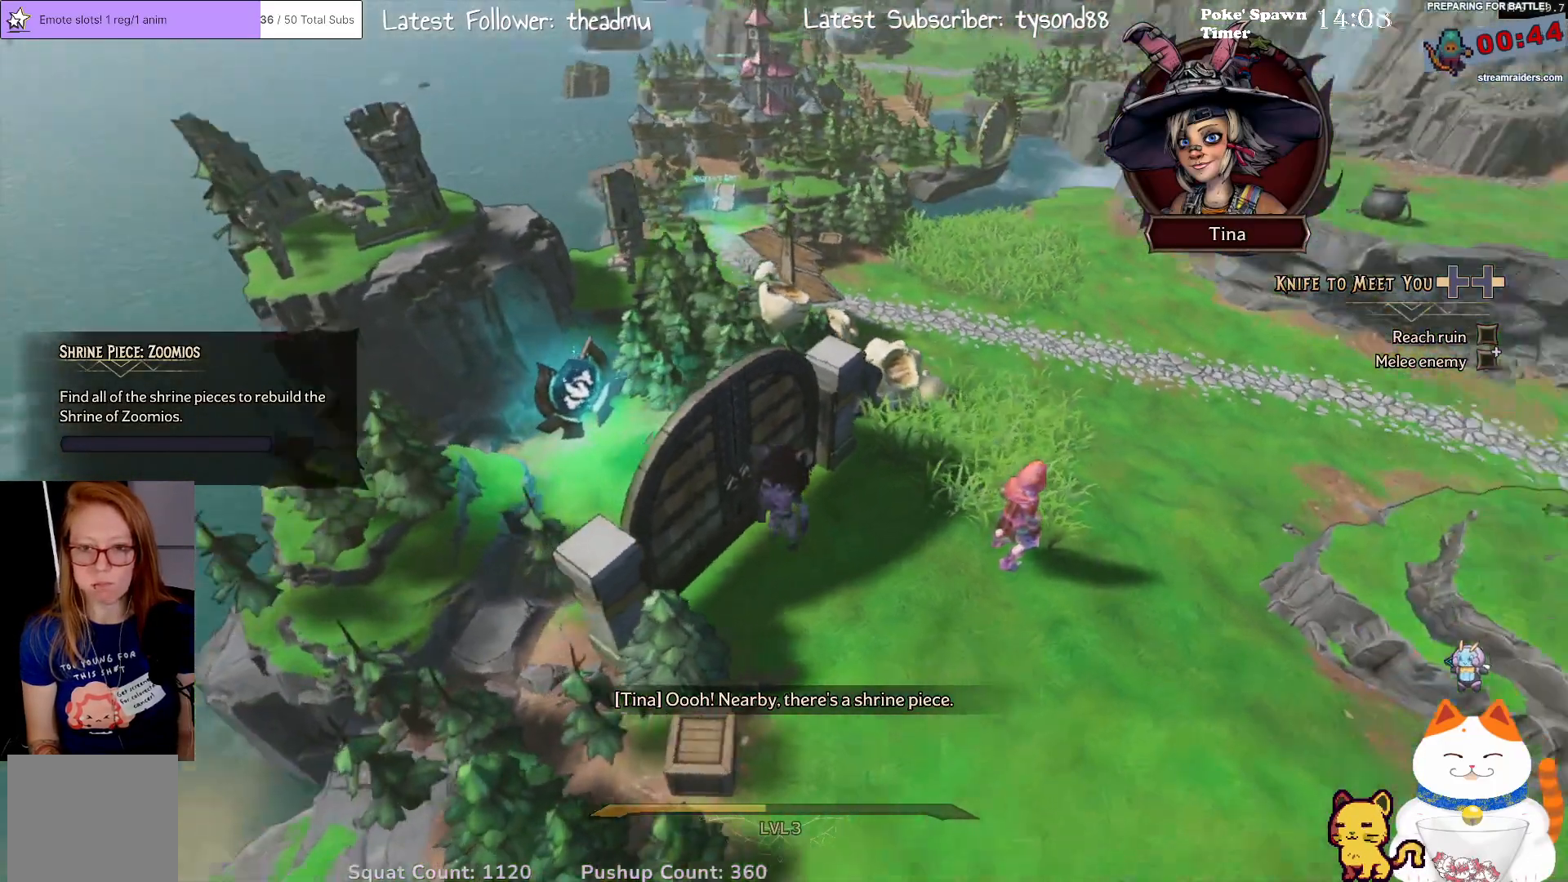
{"buttons": [], "left_stick": "down", "right_stick": "center", "events": [[67, "right_stick", "up-right"], [133, "left_stick", "down-right"], [183, "right_stick", "center"], [417, "left_stick", "down"]]}
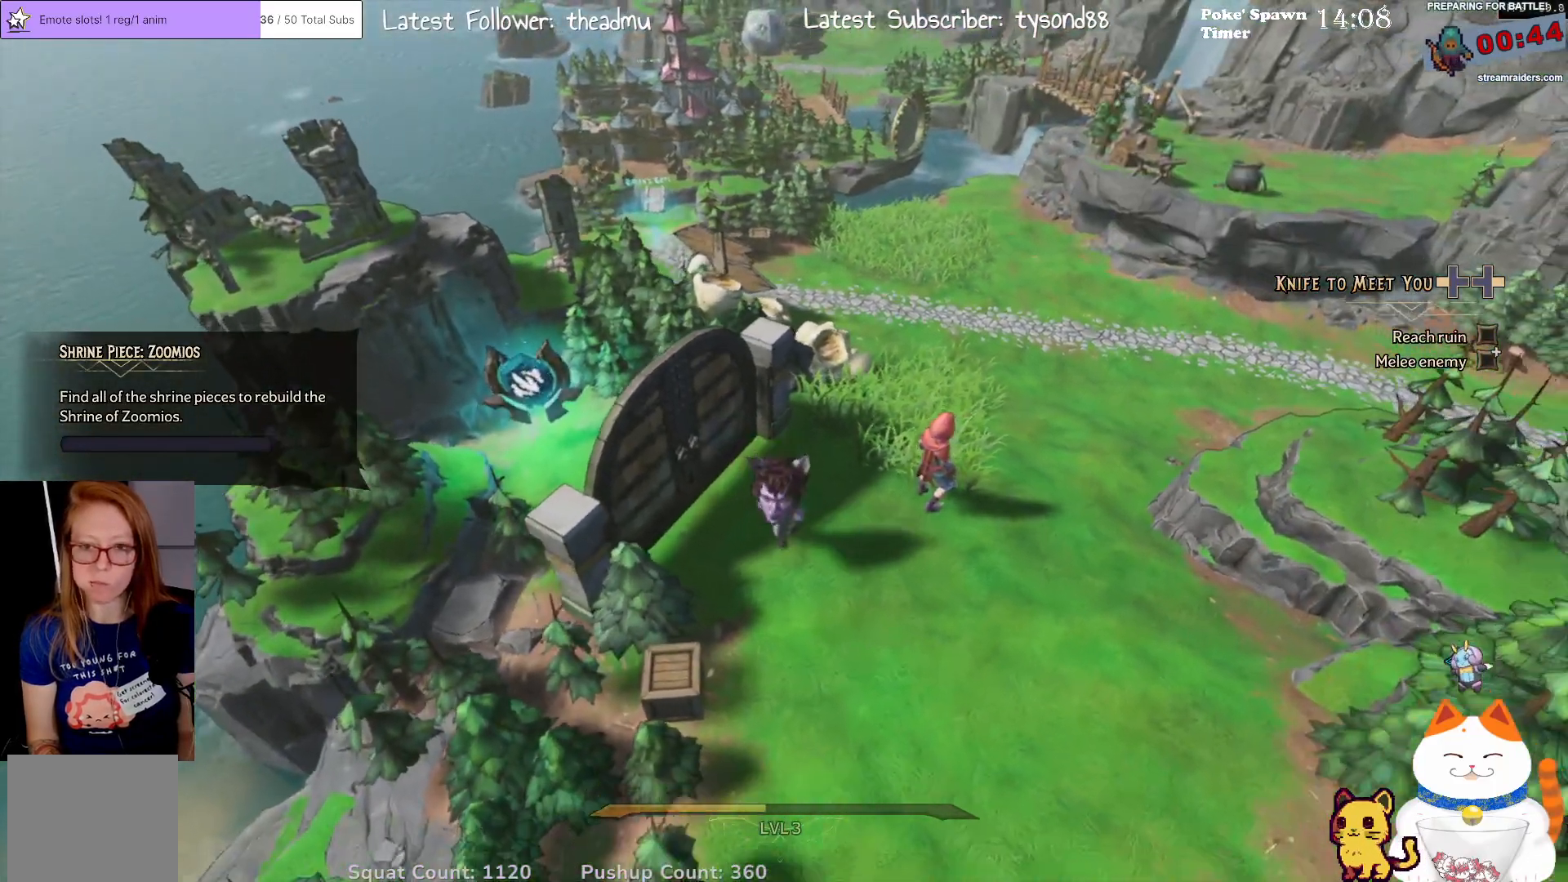
{"buttons": [], "left_stick": "center", "right_stick": "center", "events": [[50, "left_stick", "down-left"], [333, "left_stick", "down"], [467, "left_stick", "center"]]}
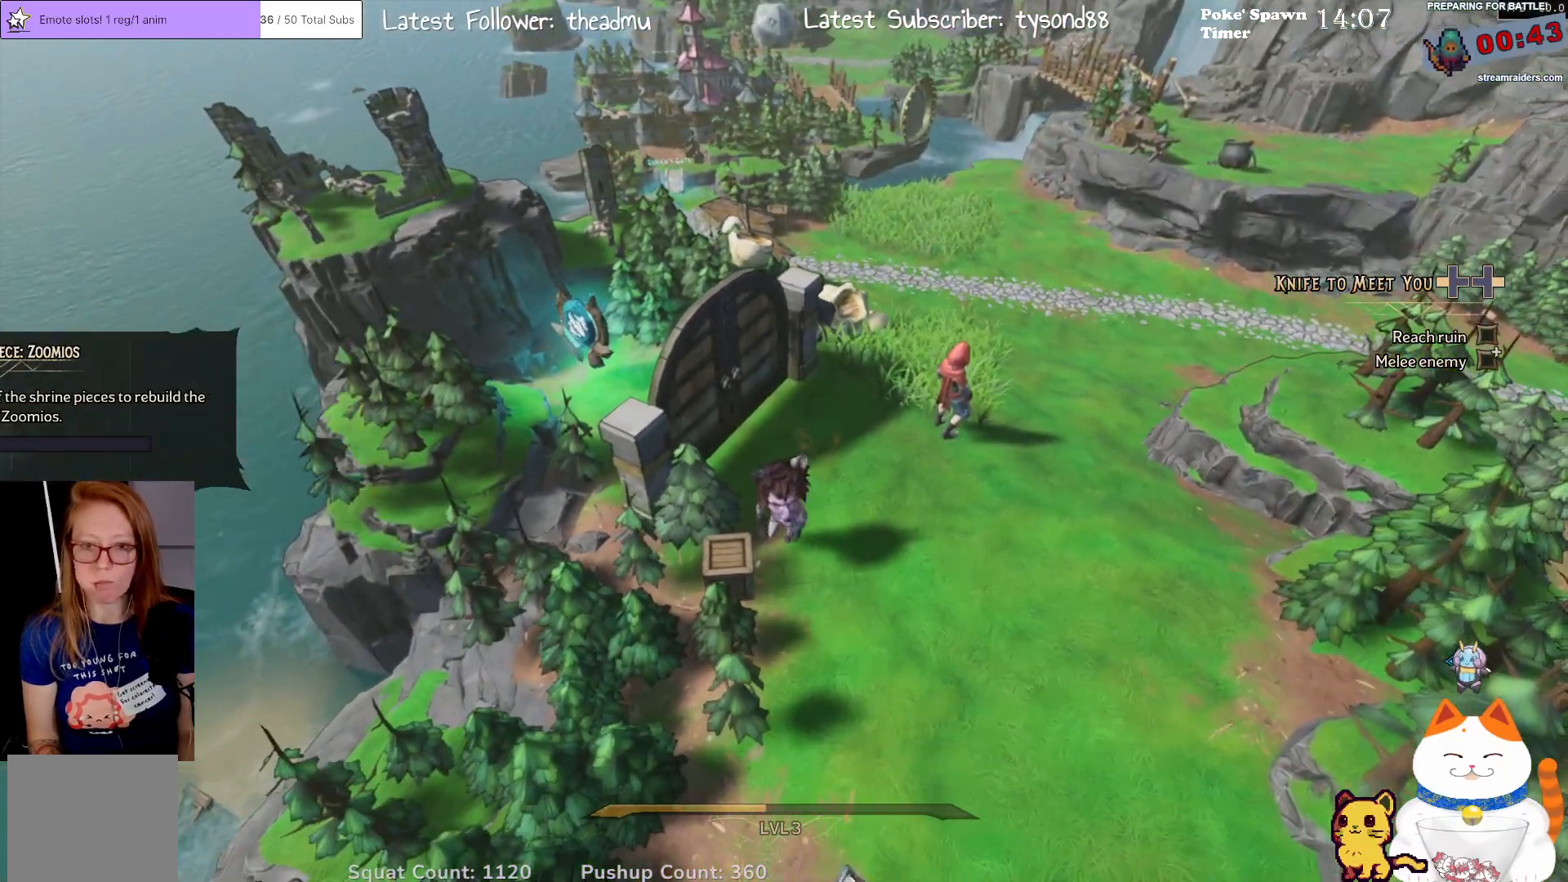
{"buttons": [], "left_stick": "center", "right_stick": "center", "events": [[283, "left_stick", "down"], [450, "left_stick", "center"]]}
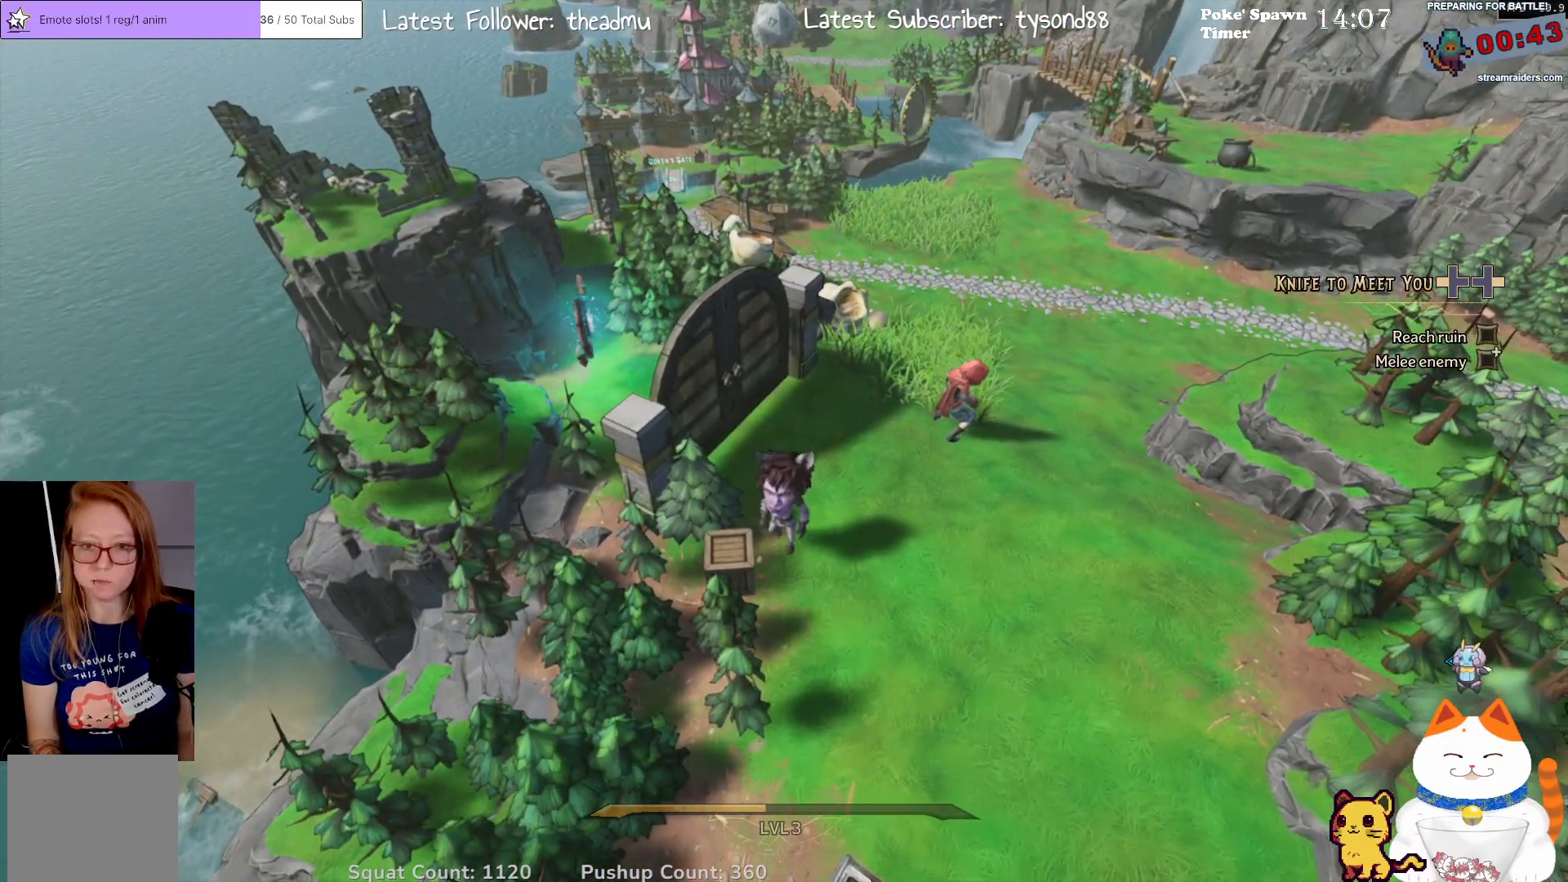
{"buttons": [], "left_stick": "center", "right_stick": "center", "events": [[183, "L3", "down"], [333, "left_stick", "down-left"], [367, "L3", "up"], [450, "left_stick", "center"]]}
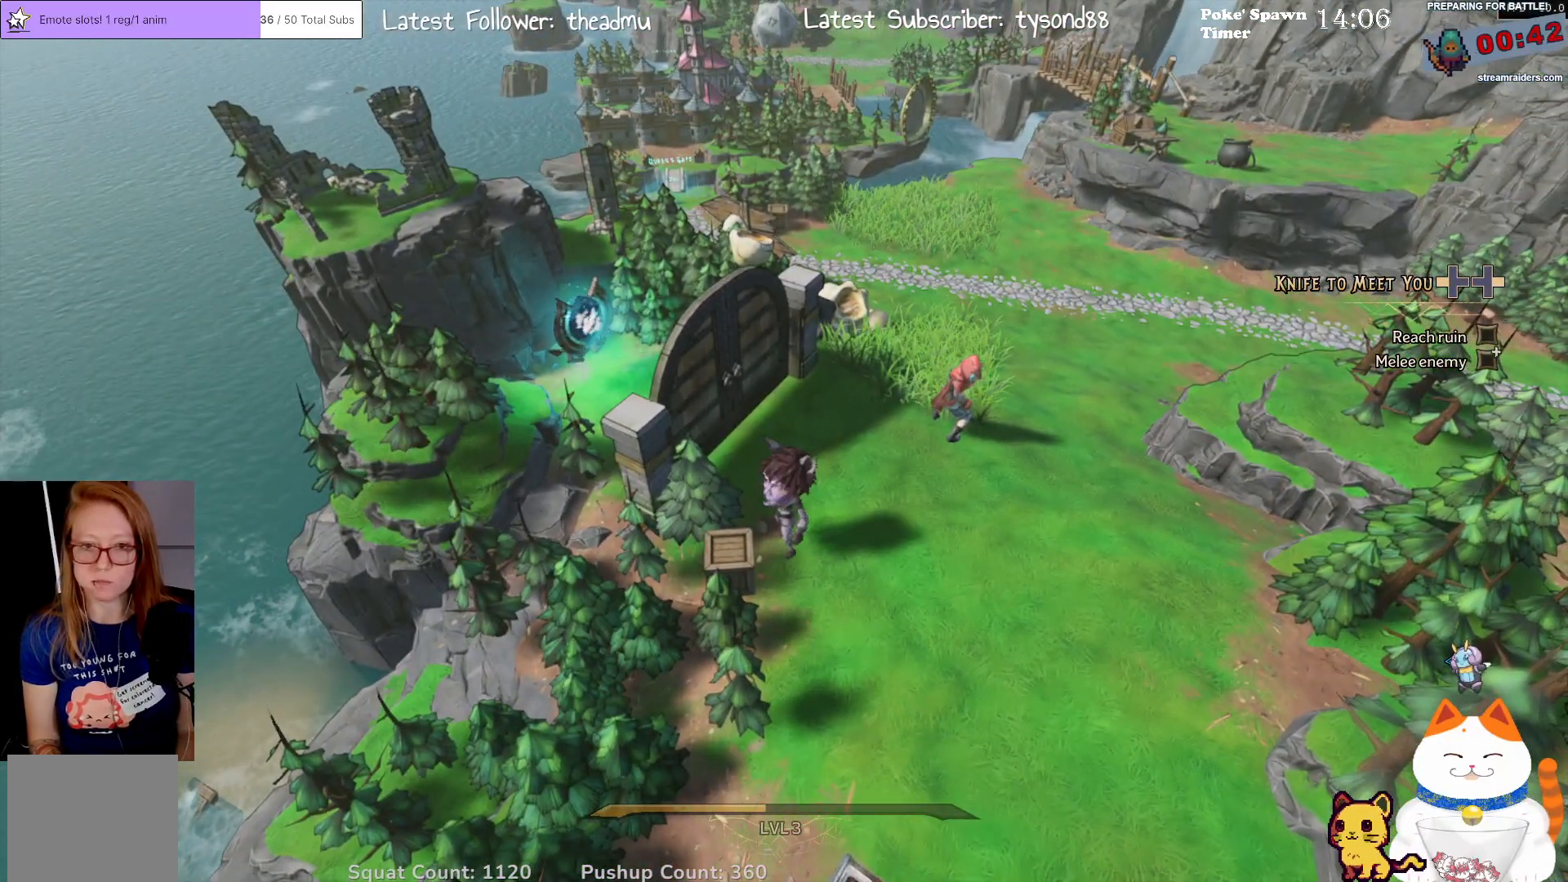
{"buttons": ["L3"], "left_stick": "center", "right_stick": "center", "events": [[433, "L3", "down"]]}
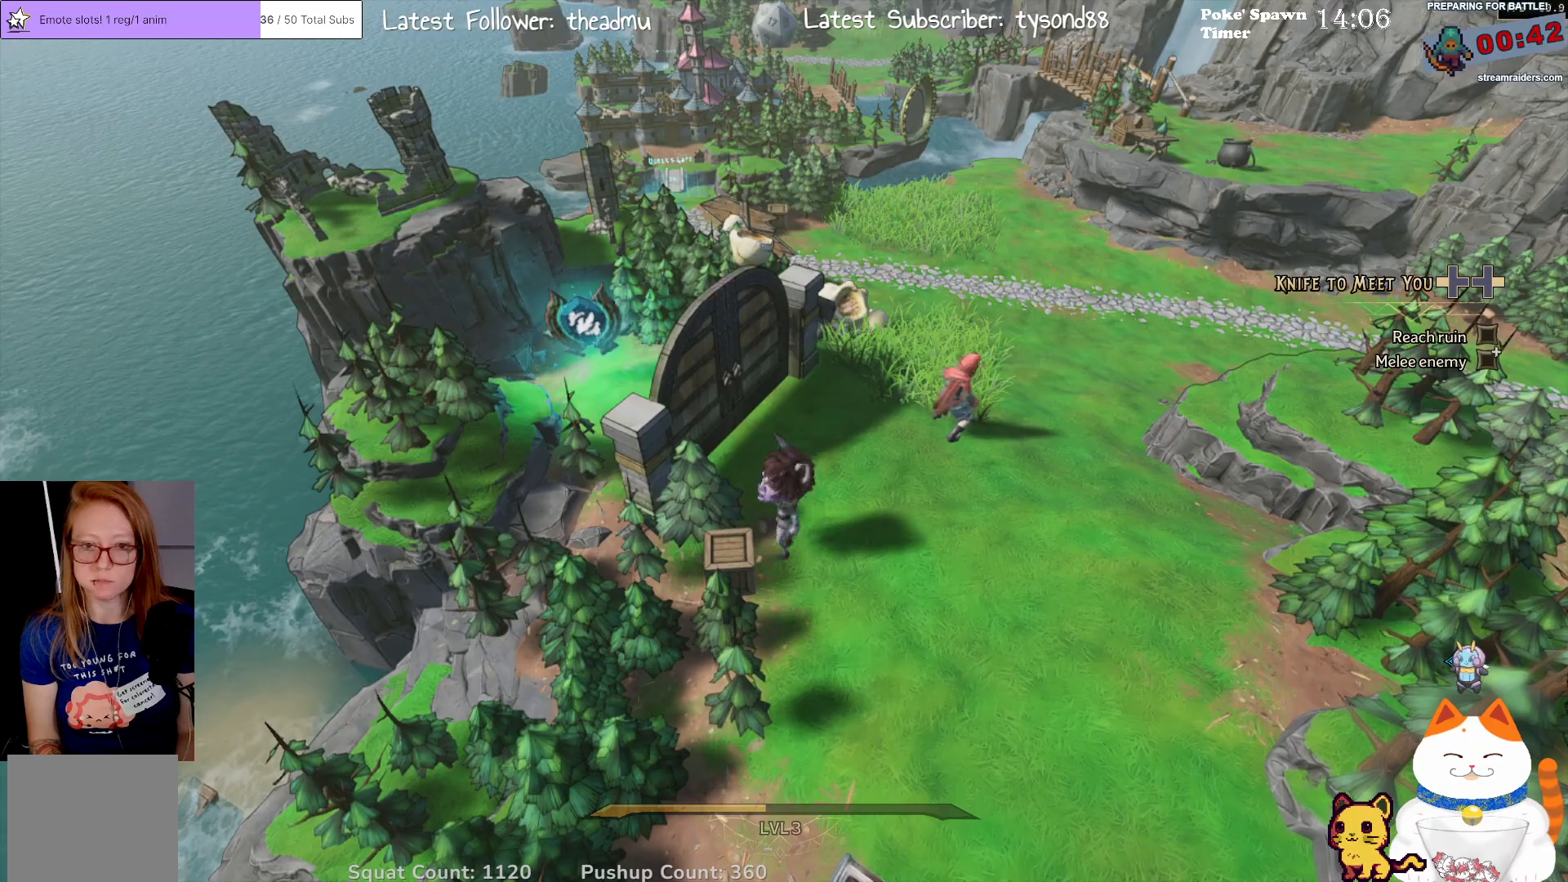
{"buttons": ["R3"], "left_stick": "center", "right_stick": "left", "events": [[117, "L3", "up"], [350, "right_stick", "left"], [383, "R3", "down"]]}
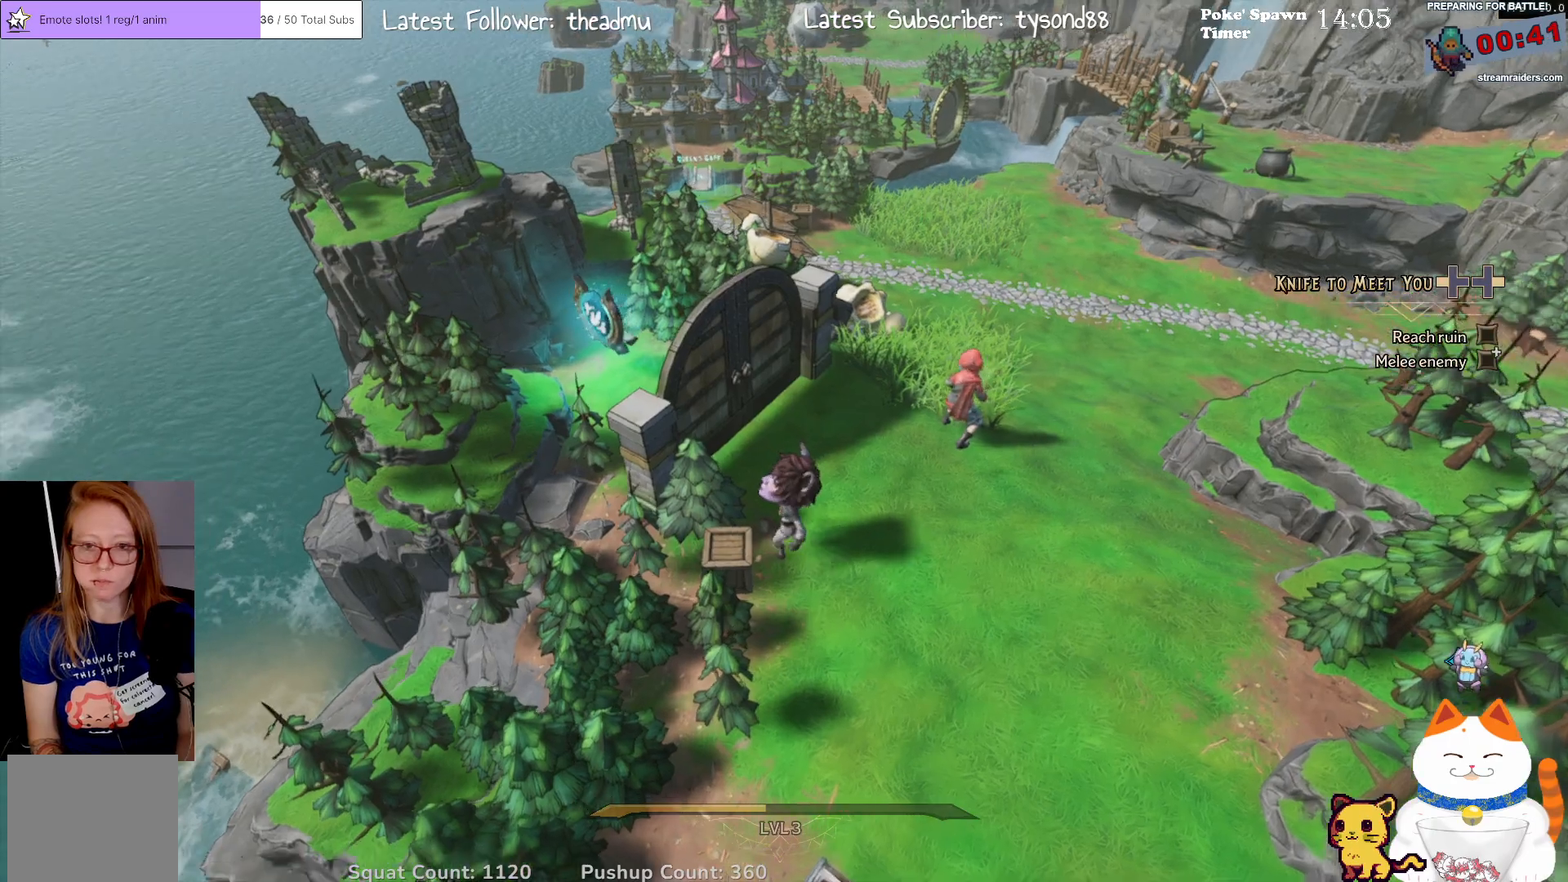
{"buttons": [], "left_stick": "down-left", "right_stick": "center", "events": [[83, "R3", "up"], [150, "right_stick", "center"], [483, "left_stick", "down-left"]]}
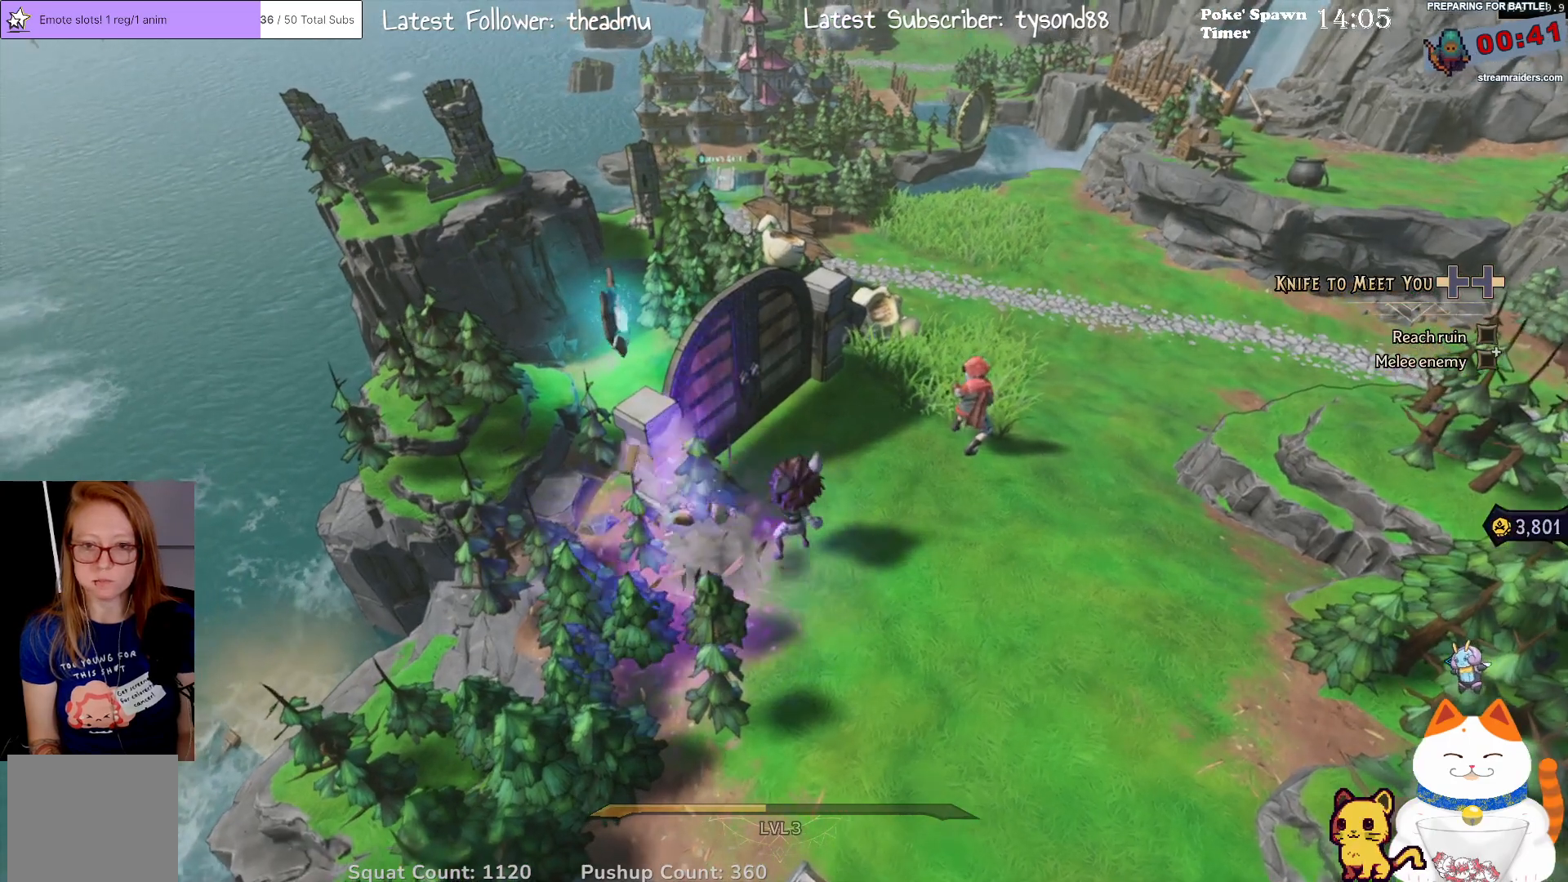
{"buttons": [], "left_stick": "left", "right_stick": "center", "events": [[483, "left_stick", "left"]]}
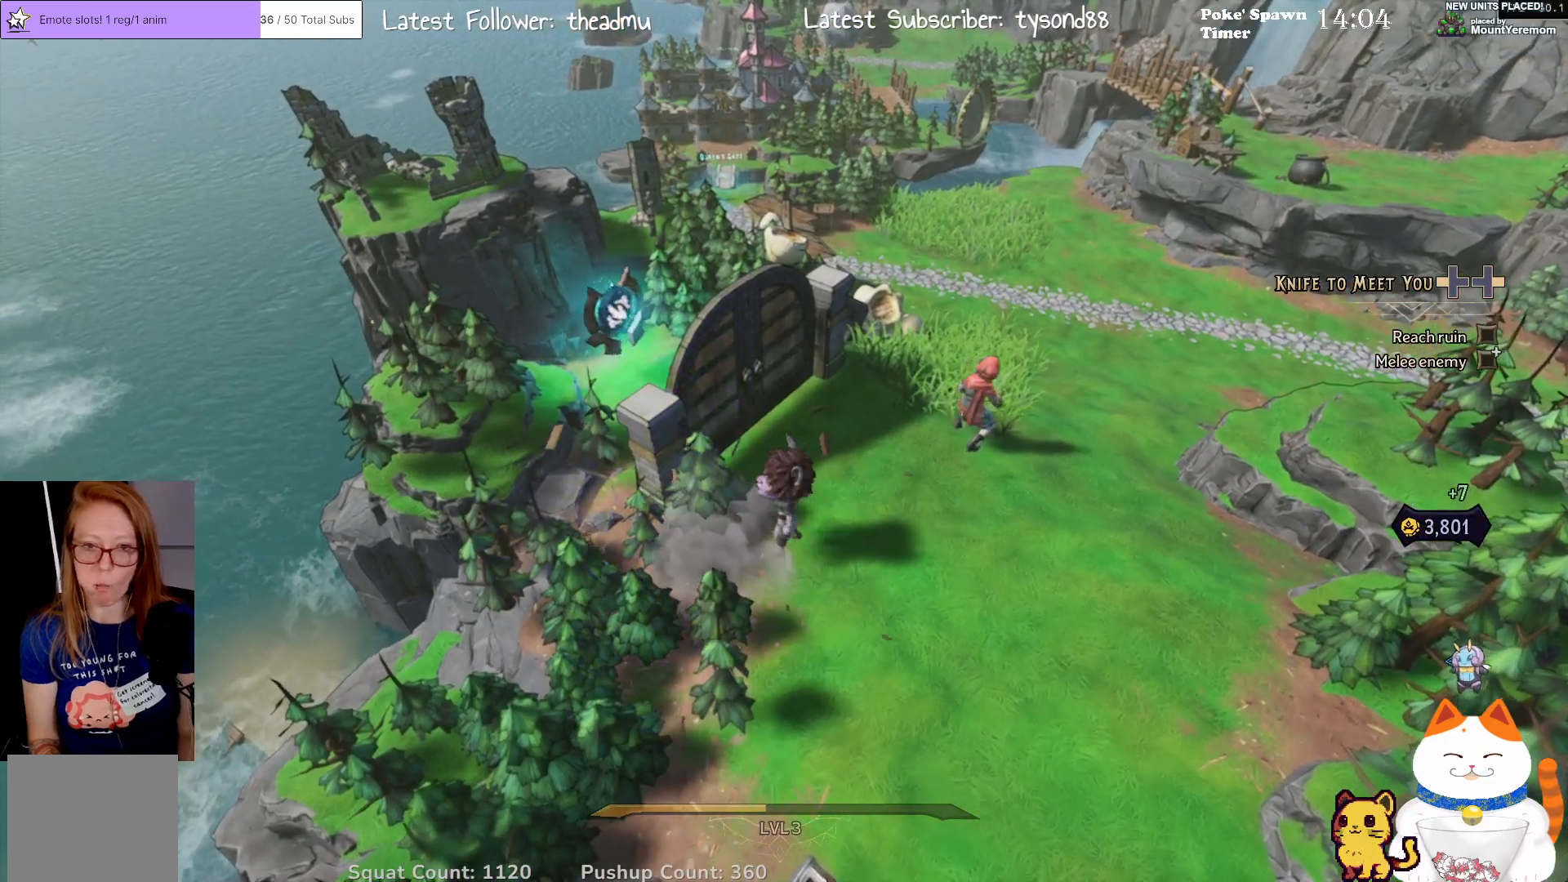
{"buttons": [], "left_stick": "down-left", "right_stick": "center", "events": [[250, "left_stick", "down-left"]]}
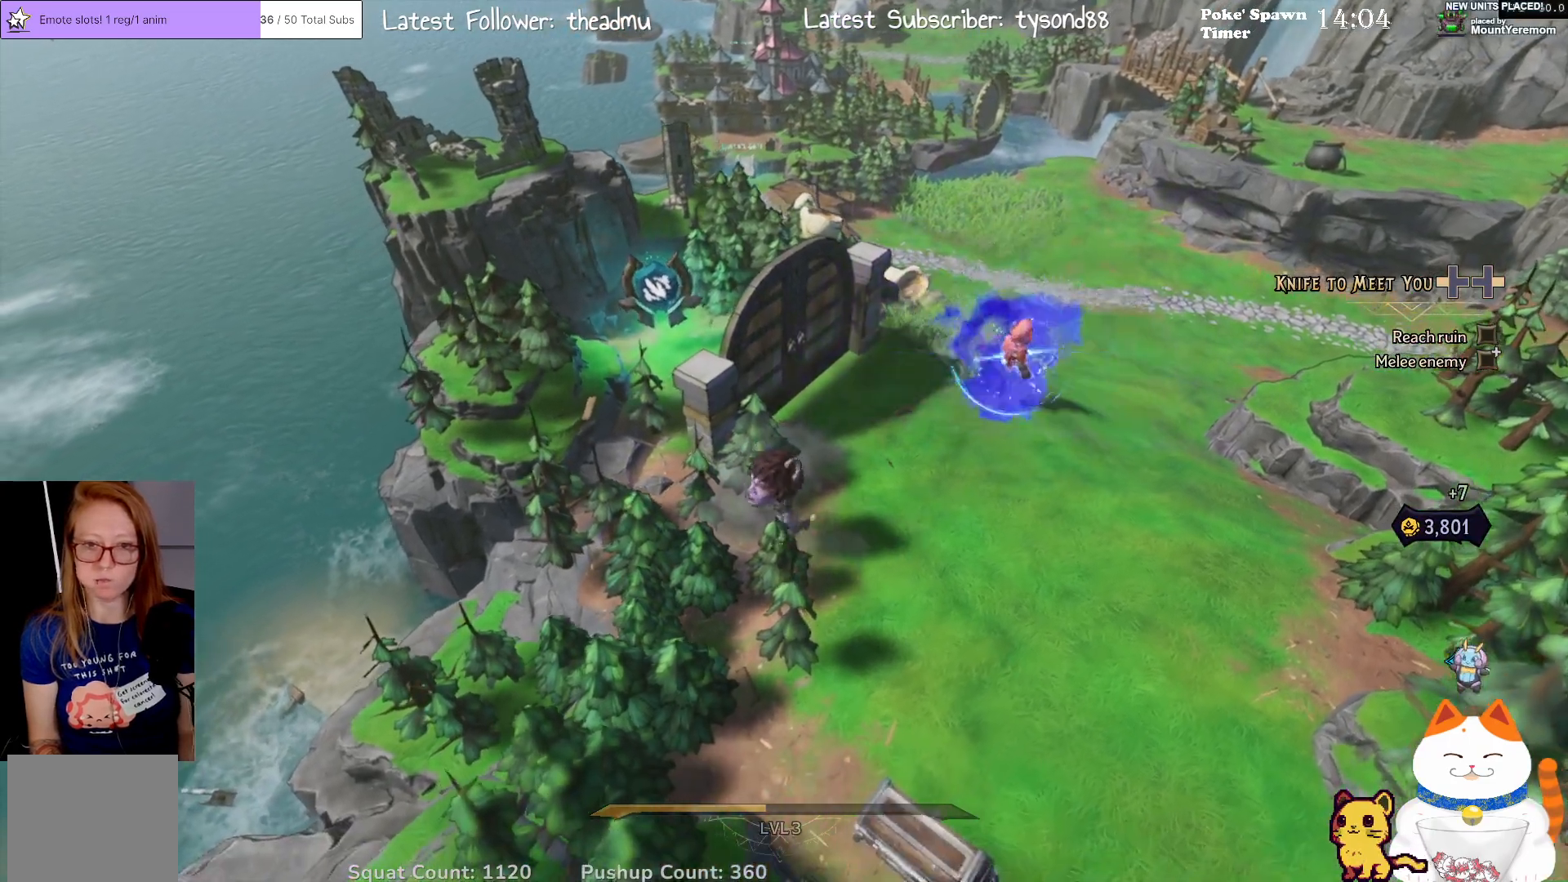
{"buttons": [], "left_stick": "up-left", "right_stick": "center", "events": [[50, "left_stick", "left"], [350, "left_stick", "up-left"]]}
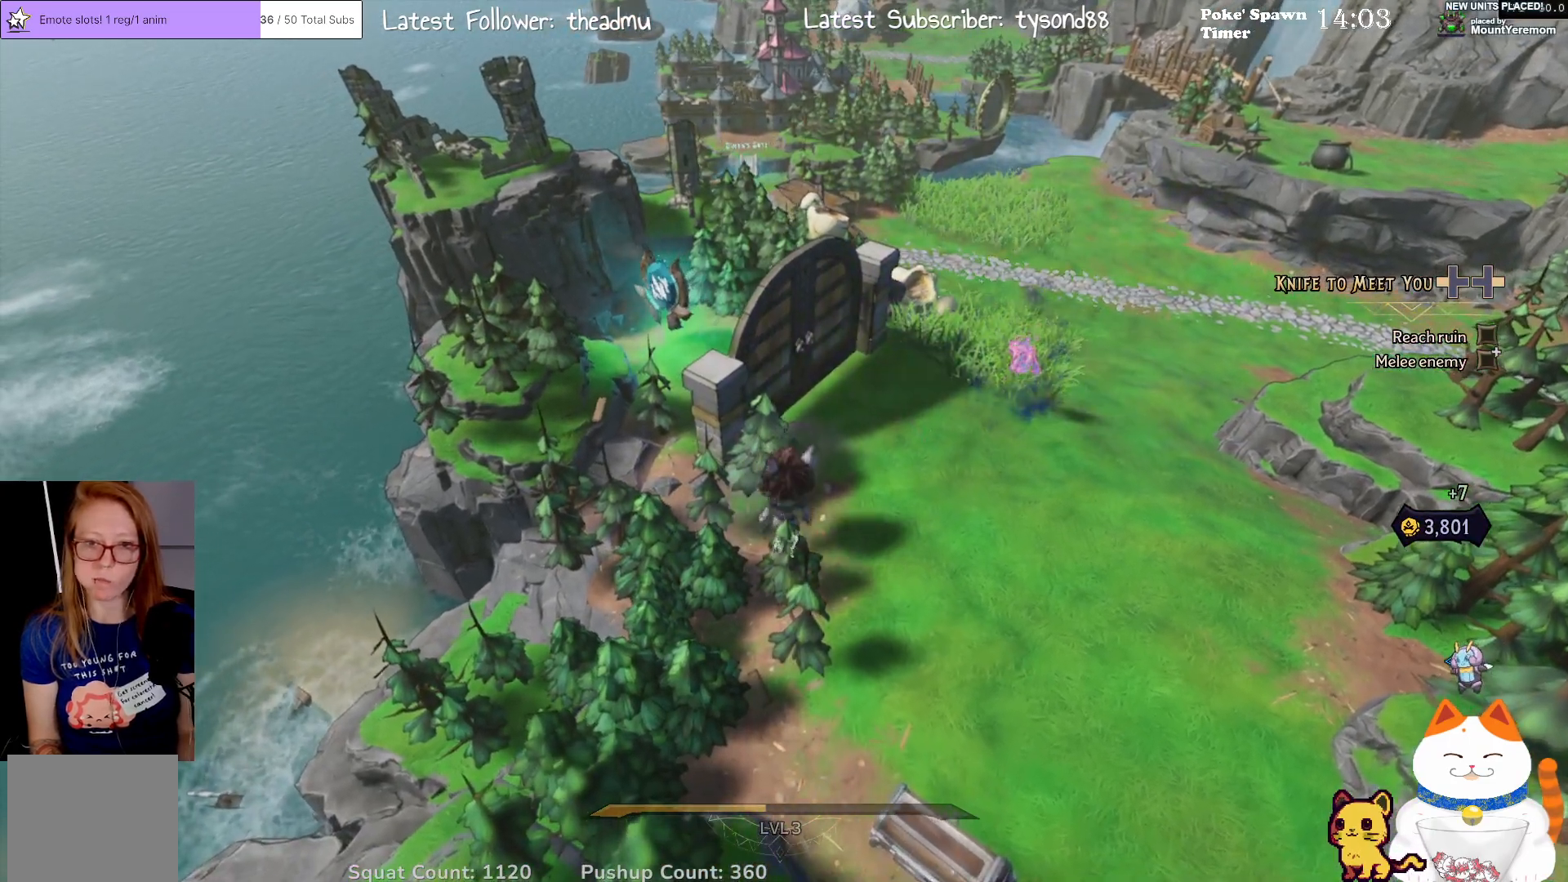
{"buttons": [], "left_stick": "up-right", "right_stick": "center", "events": [[117, "left_stick", "up-right"], [117, "right_stick", "right"], [467, "right_stick", "center"]]}
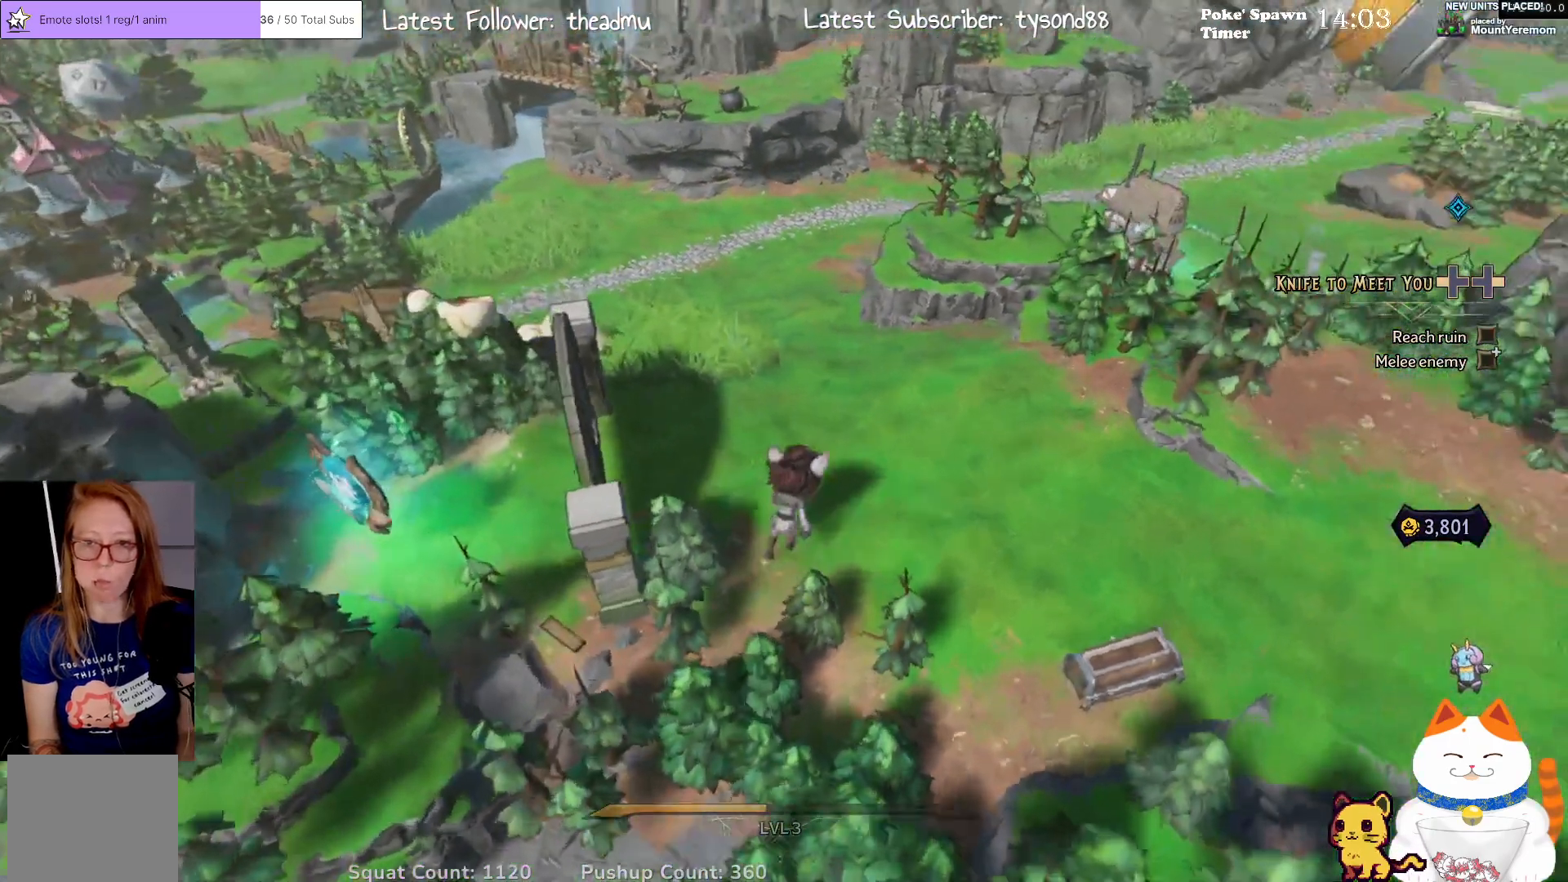
{"buttons": [], "left_stick": "up-left", "right_stick": "center", "events": [[33, "left_stick", "up"], [417, "left_stick", "up-left"]]}
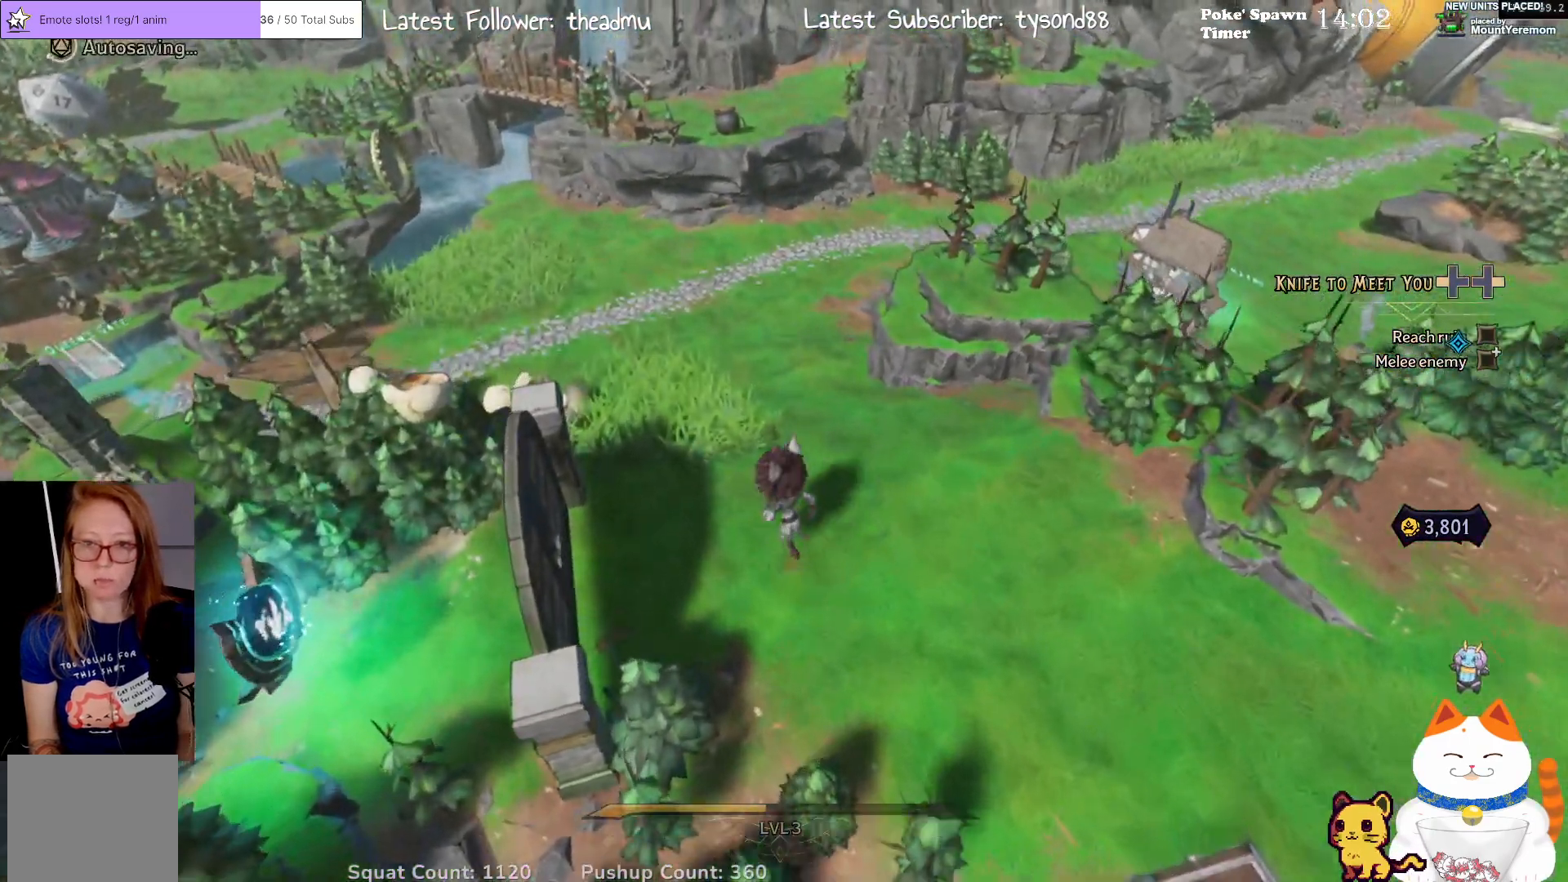
{"buttons": [], "left_stick": "down-left", "right_stick": "center", "events": [[33, "left_stick", "left"], [183, "left_stick", "down-left"]]}
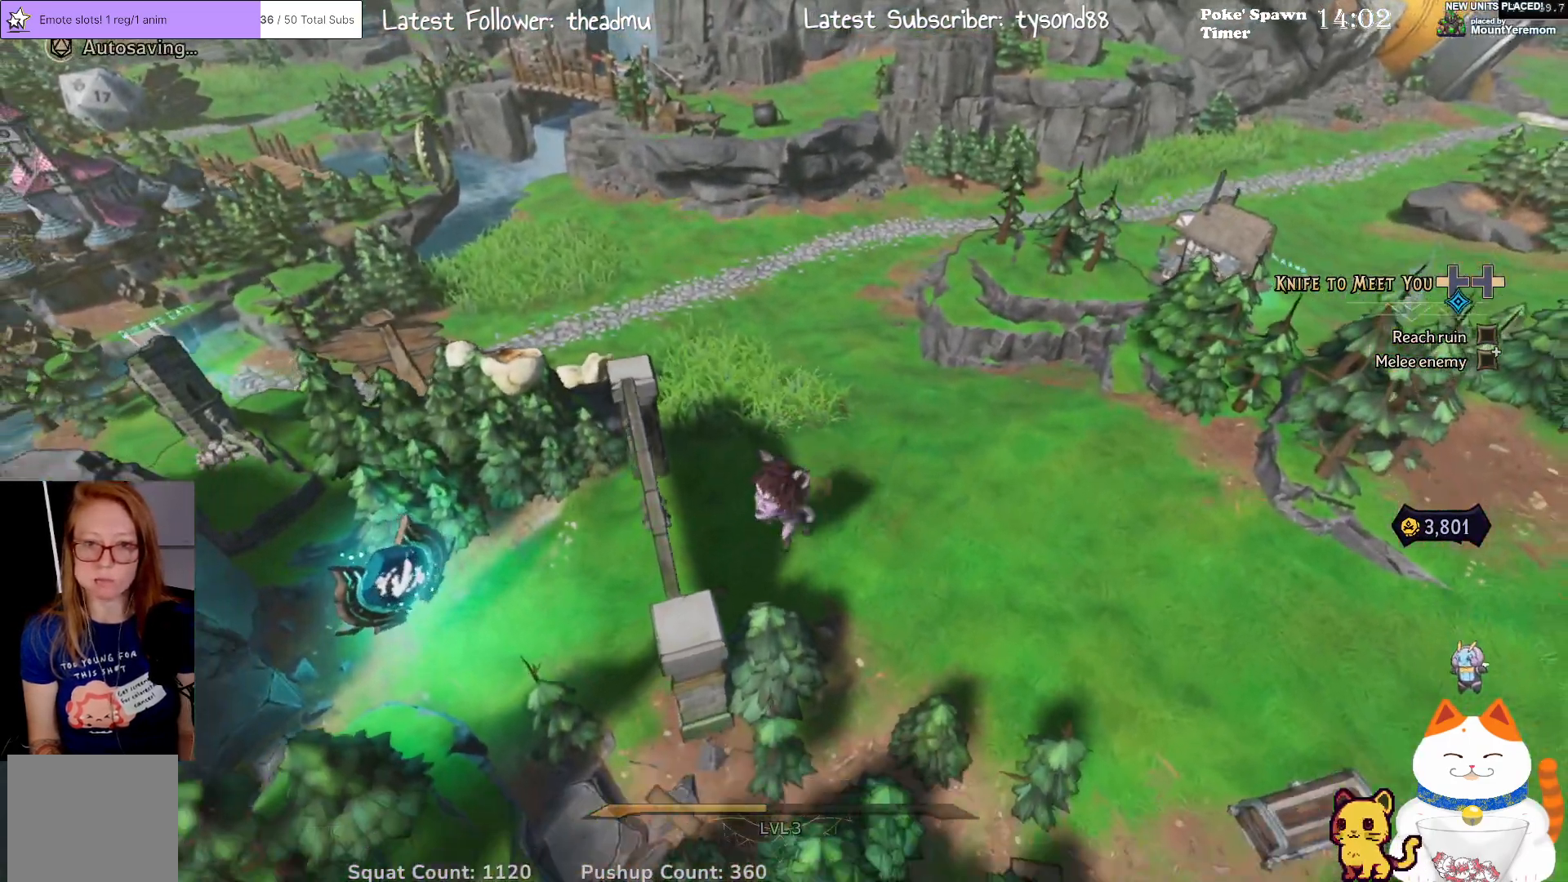
{"buttons": ["R3"], "left_stick": "left", "right_stick": "left", "events": [[50, "left_stick", "left"], [283, "right_stick", "left"], [400, "R3", "down"]]}
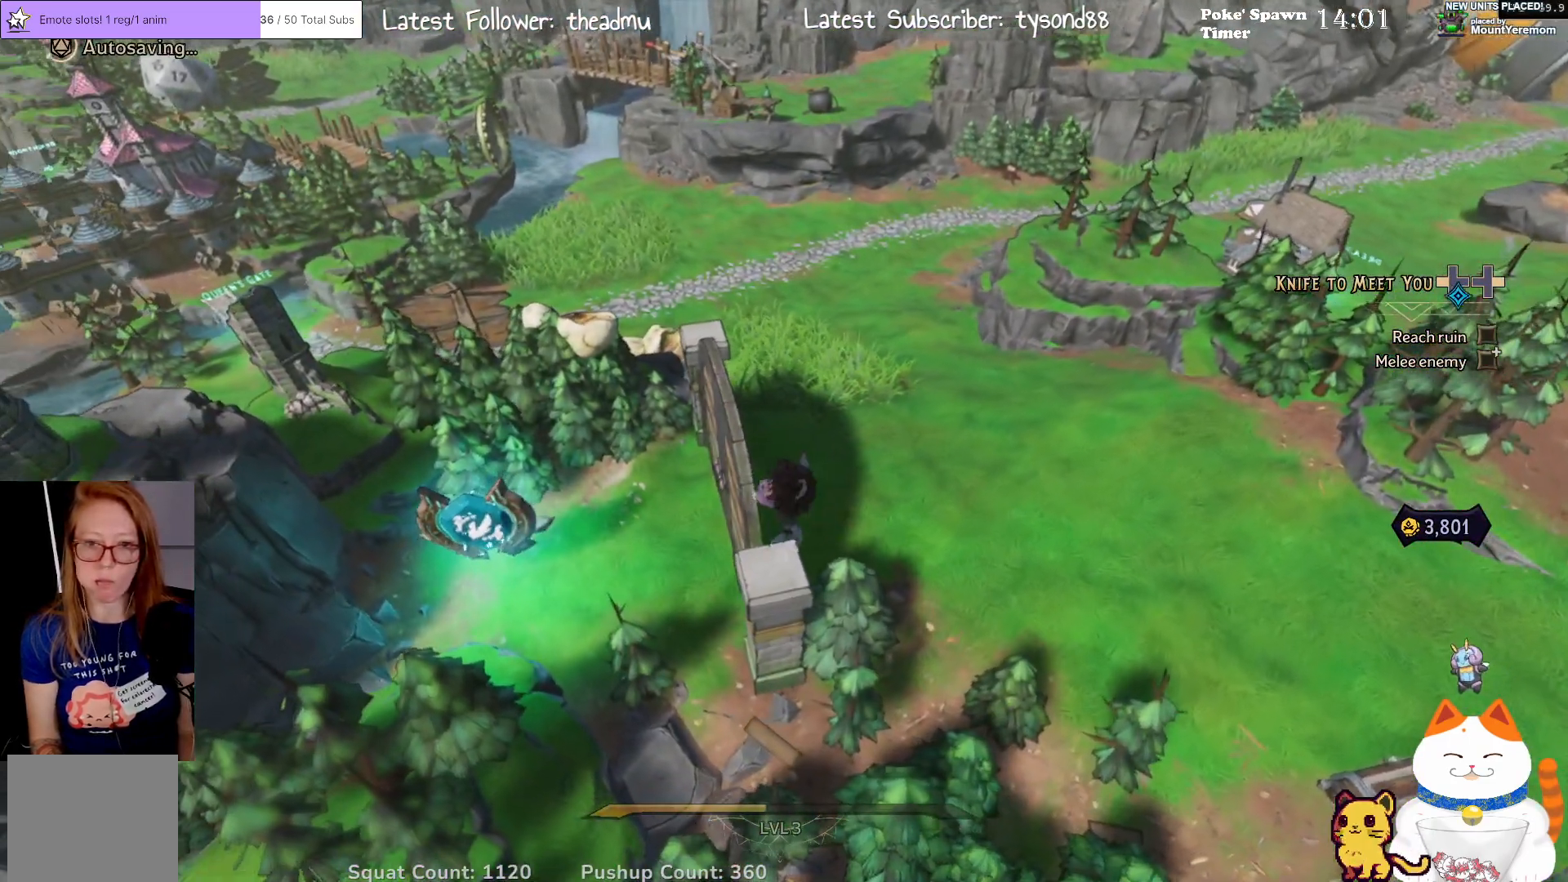
{"buttons": [], "left_stick": "center", "right_stick": "center", "events": [[100, "R3", "up"], [167, "right_stick", "center"], [250, "left_stick", "center"]]}